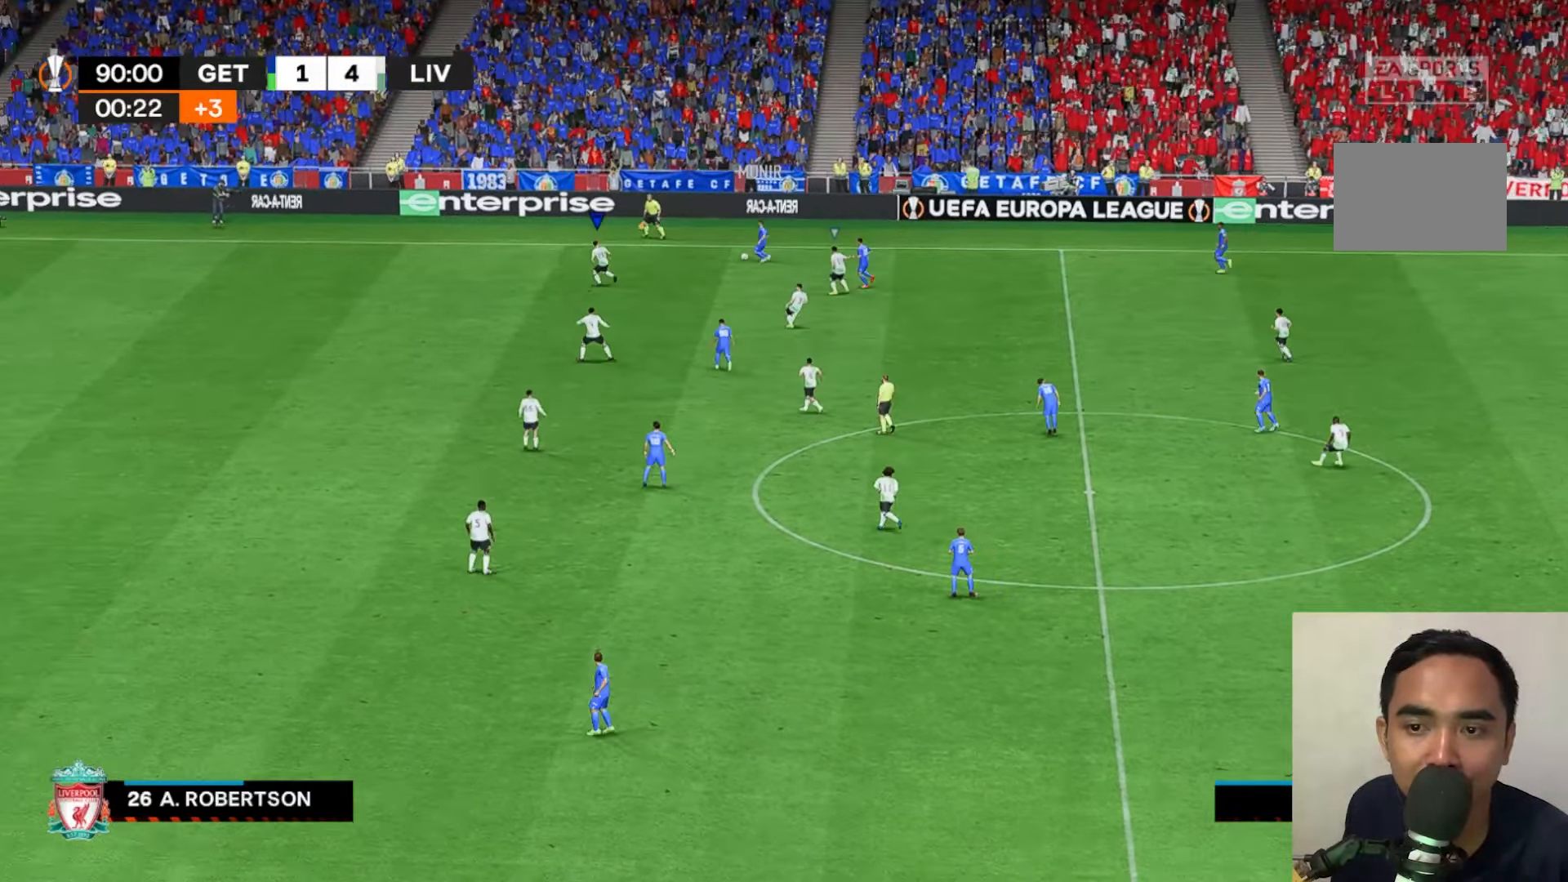
Gameplay with a controller (Xbox layout); each line is a JSON object with the inputs held at the frame after it (dt_ms = milliseconds from this image to that frame). "events" lists button and stick changes between this image and that frame as [ms after this image, input, new state], when the widget could be followed in between. Not read: A L3 R1 R3 right_stick.
{"dt_ms": 500, "buttons": [], "left_stick": "left", "events": [[83, "L1", "down"], [167, "L1", "up"]]}
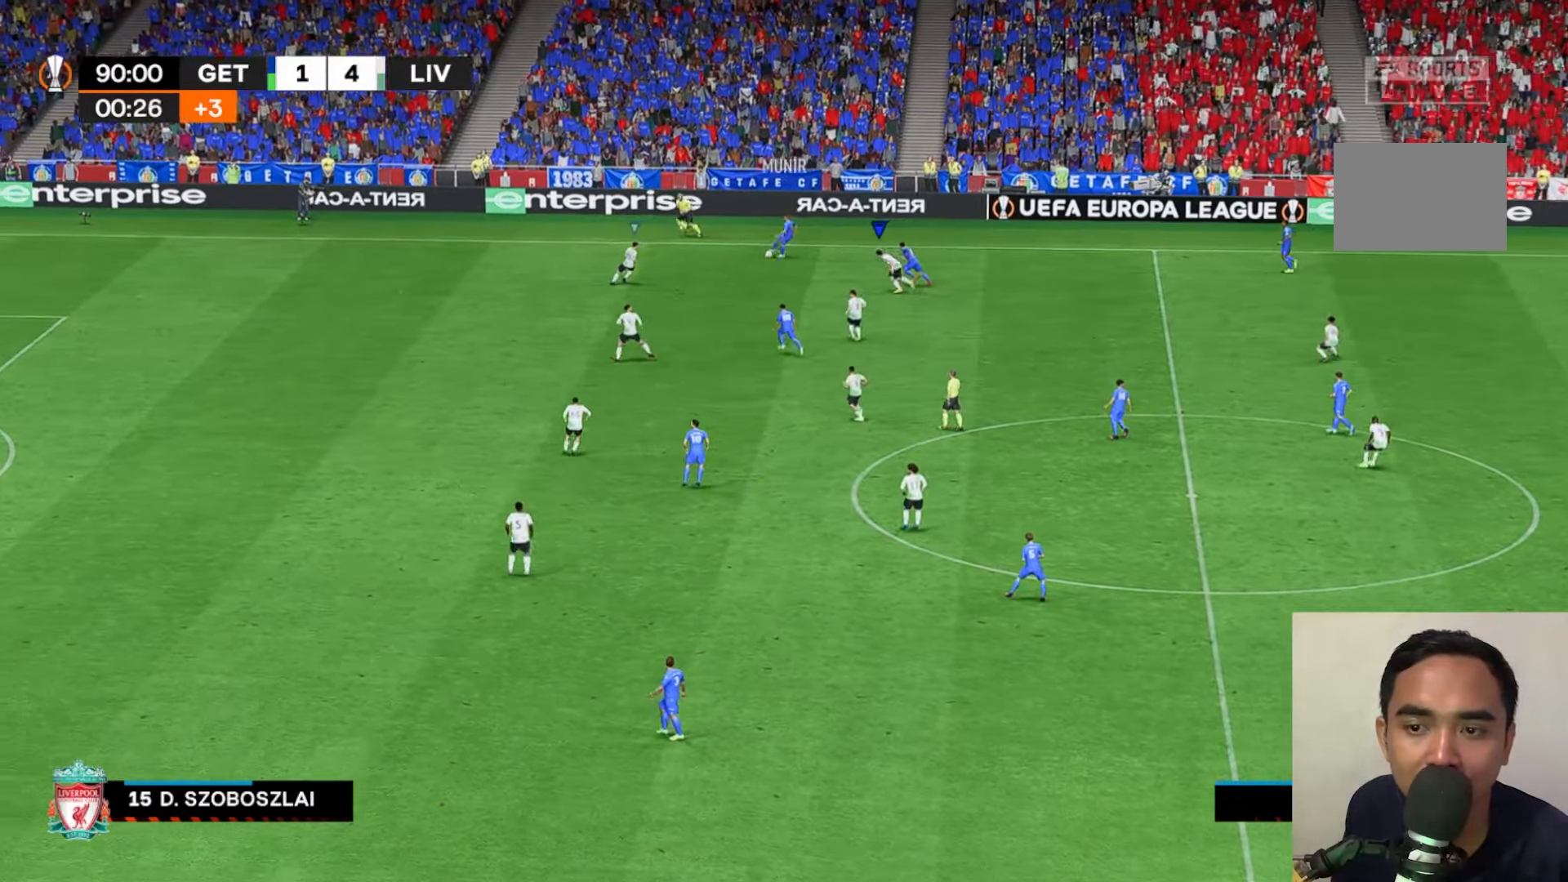
{"dt_ms": 500, "buttons": ["R2"], "left_stick": "left", "events": [[317, "L1", "down"], [317, "R2", "down"], [383, "L1", "up"]]}
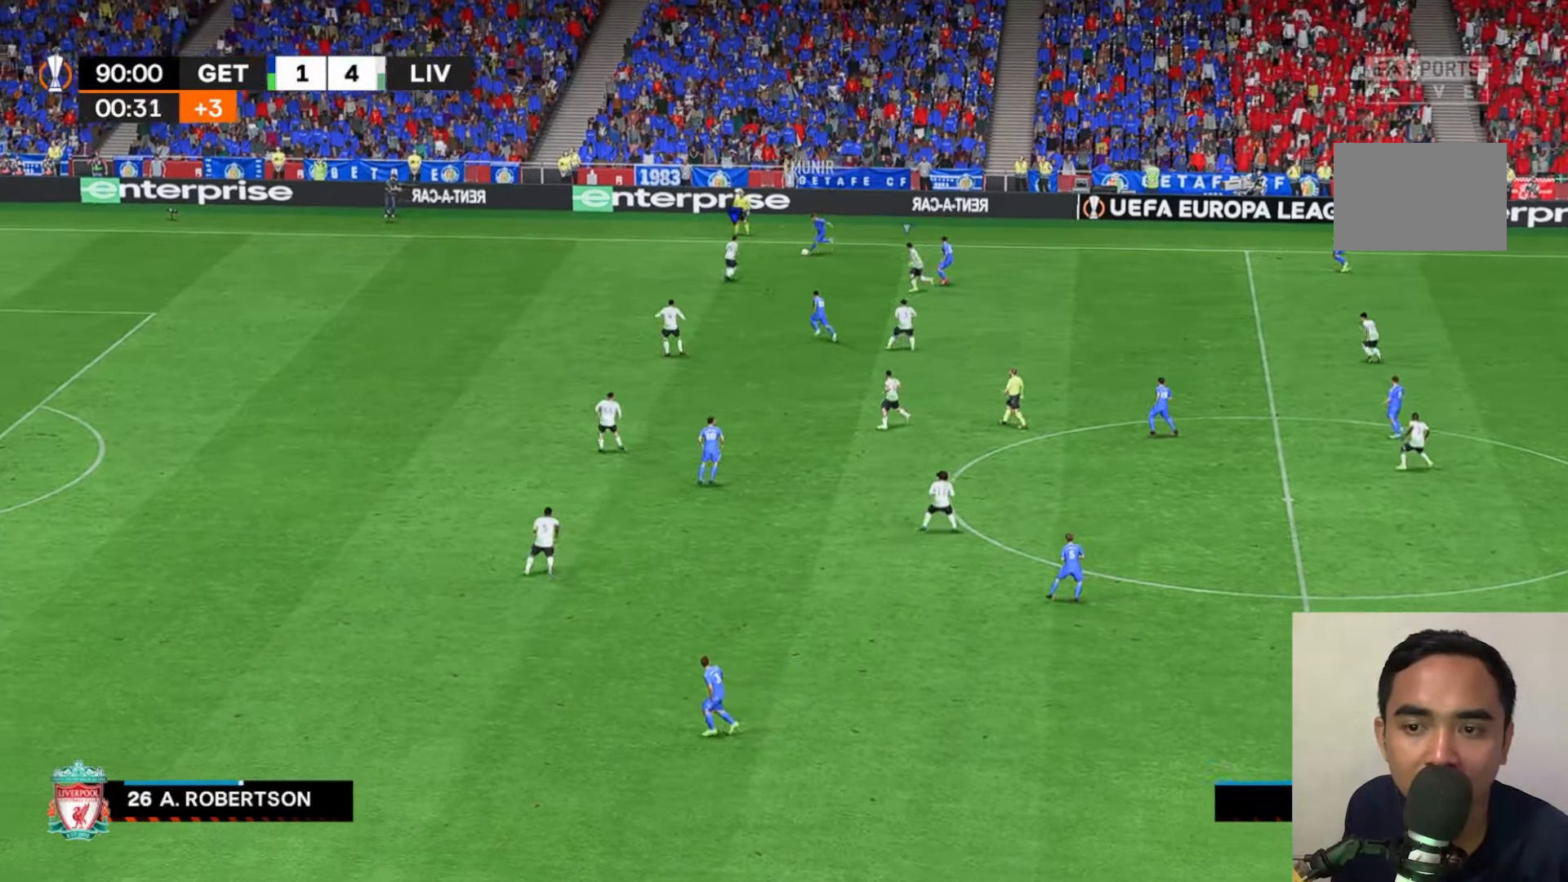
{"dt_ms": 500, "buttons": [], "left_stick": "left", "events": [[400, "R2", "up"]]}
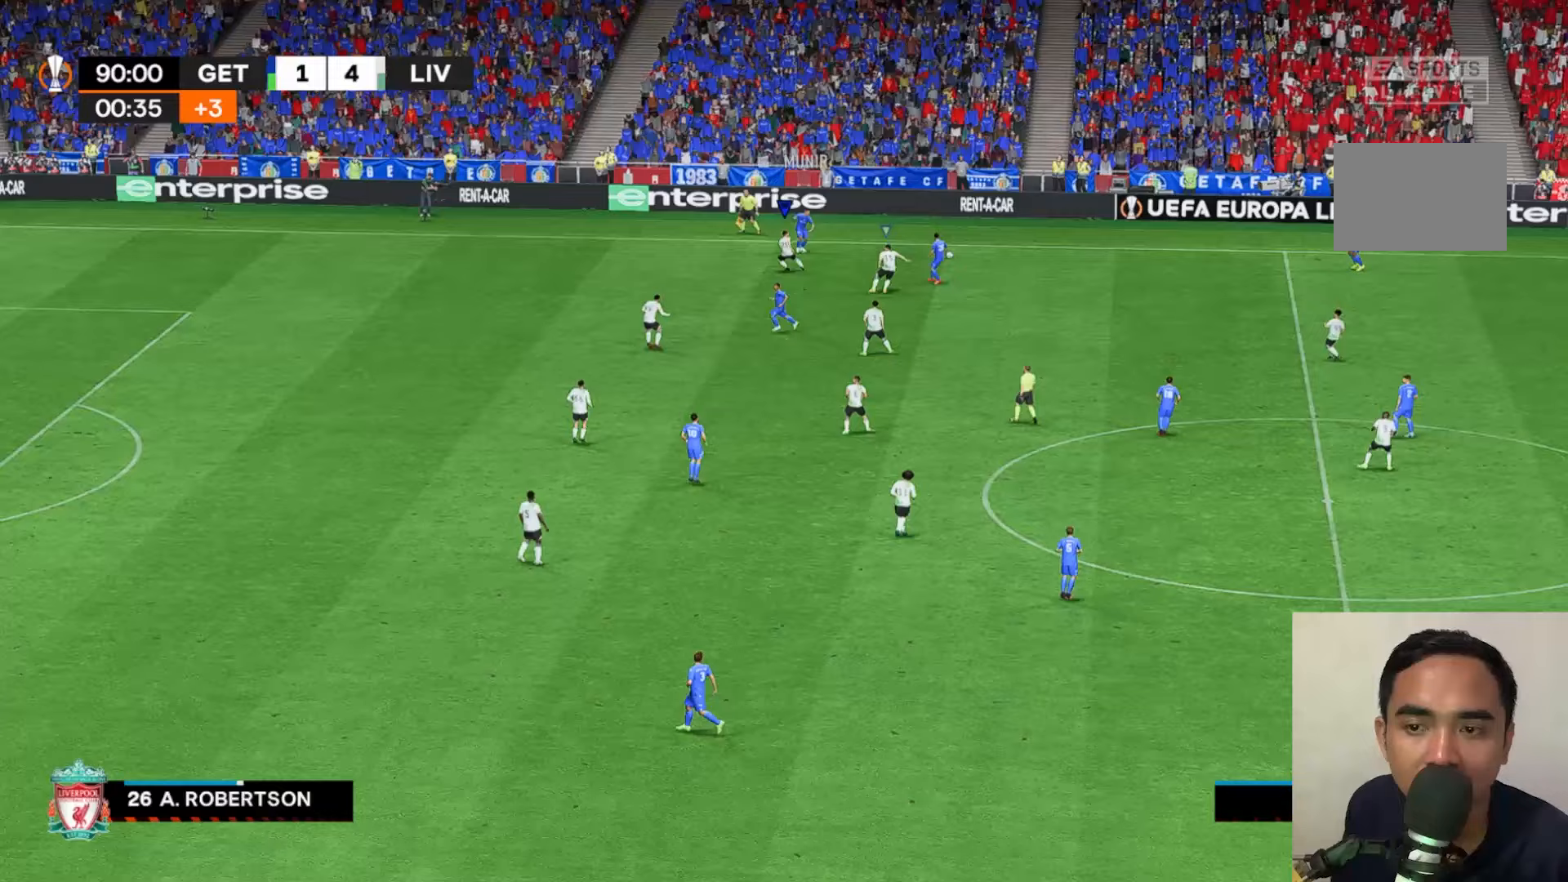
{"dt_ms": 500, "buttons": [], "left_stick": "down"}
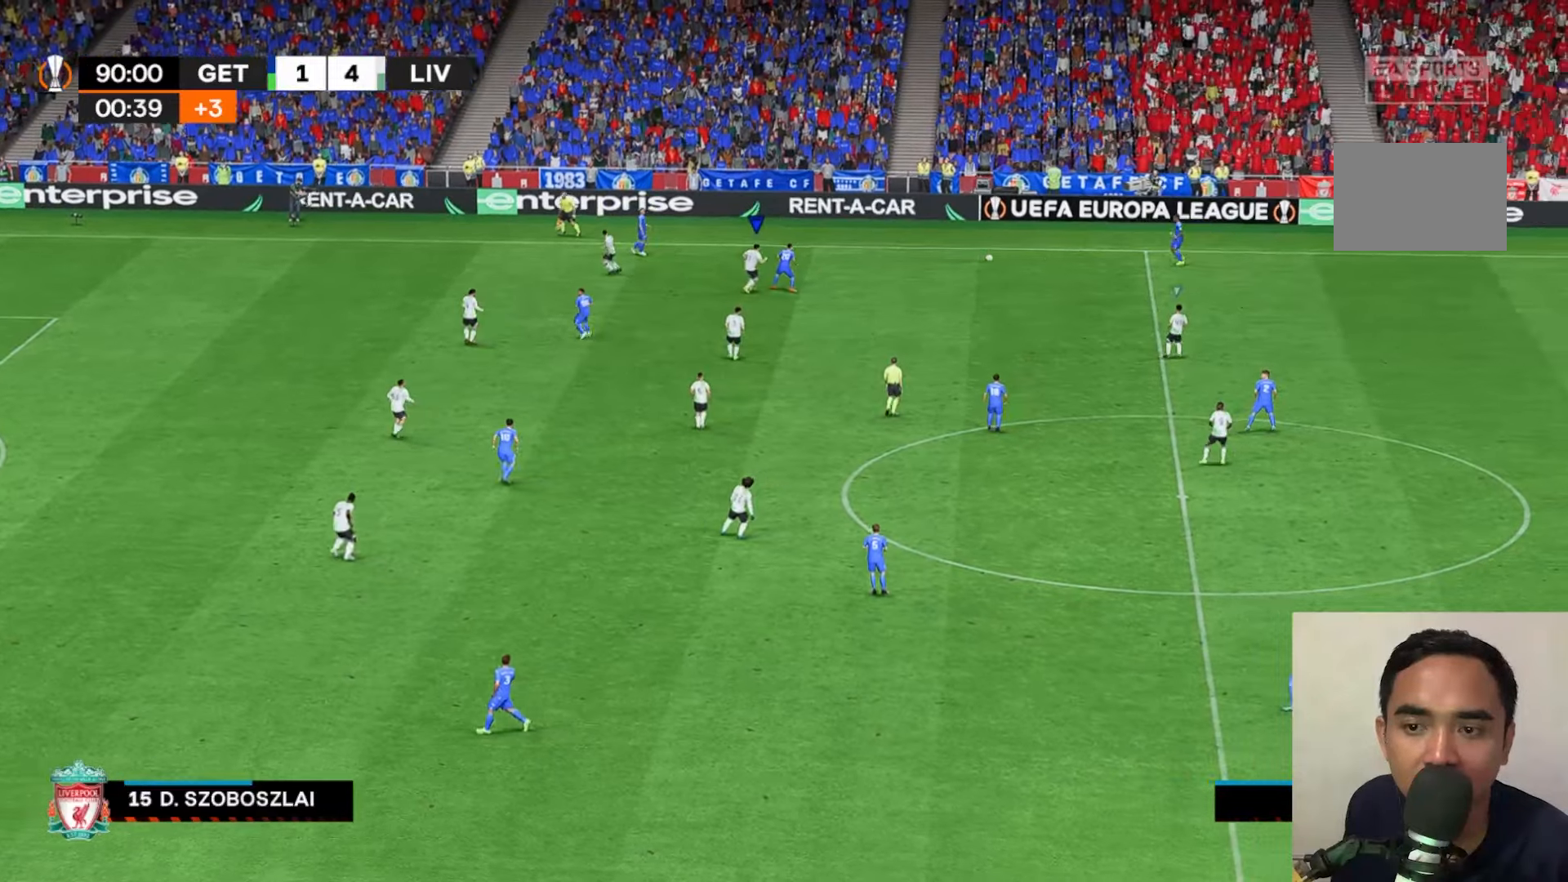
{"dt_ms": 500, "buttons": [], "left_stick": "center", "events": [[83, "left_stick", "center"]]}
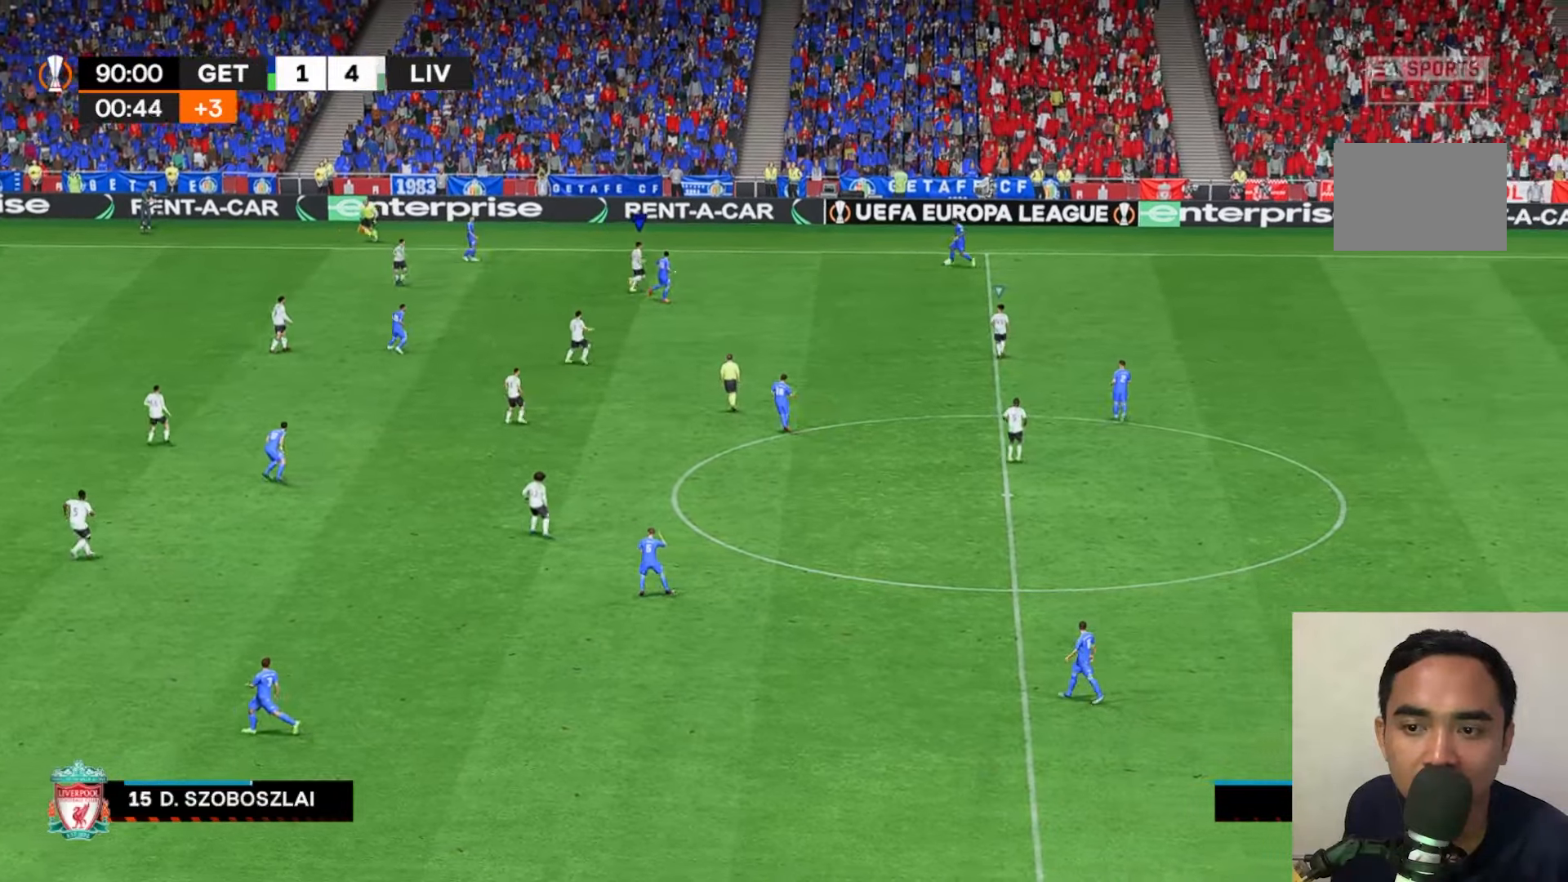
{"dt_ms": 500, "buttons": [], "left_stick": "center", "events": []}
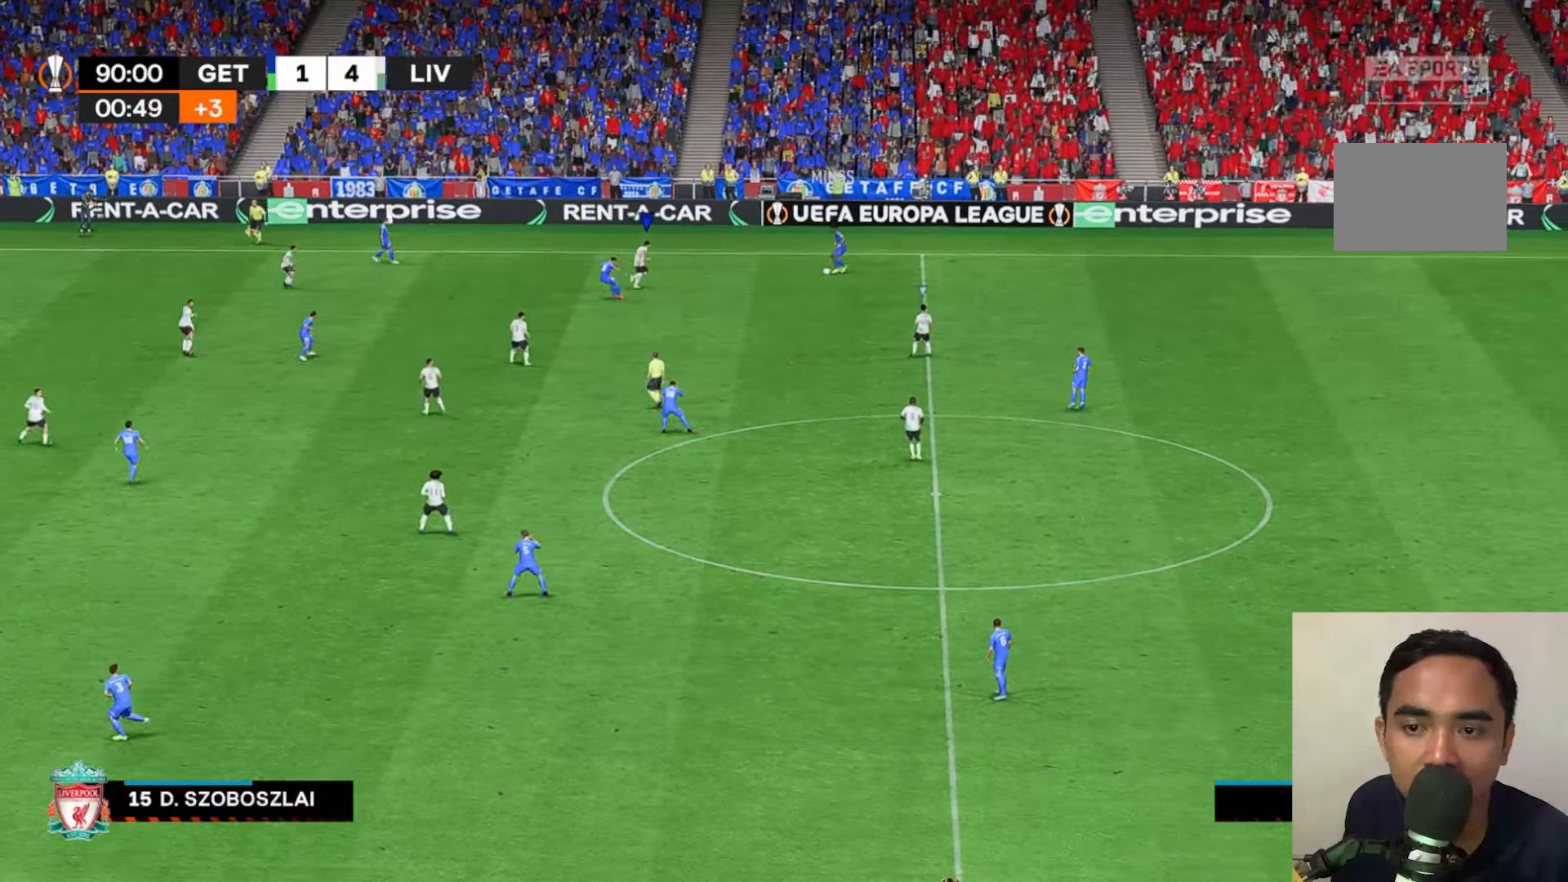
{"dt_ms": 500, "buttons": [], "left_stick": "center", "events": [[250, "B", "down"], [383, "B", "up"]]}
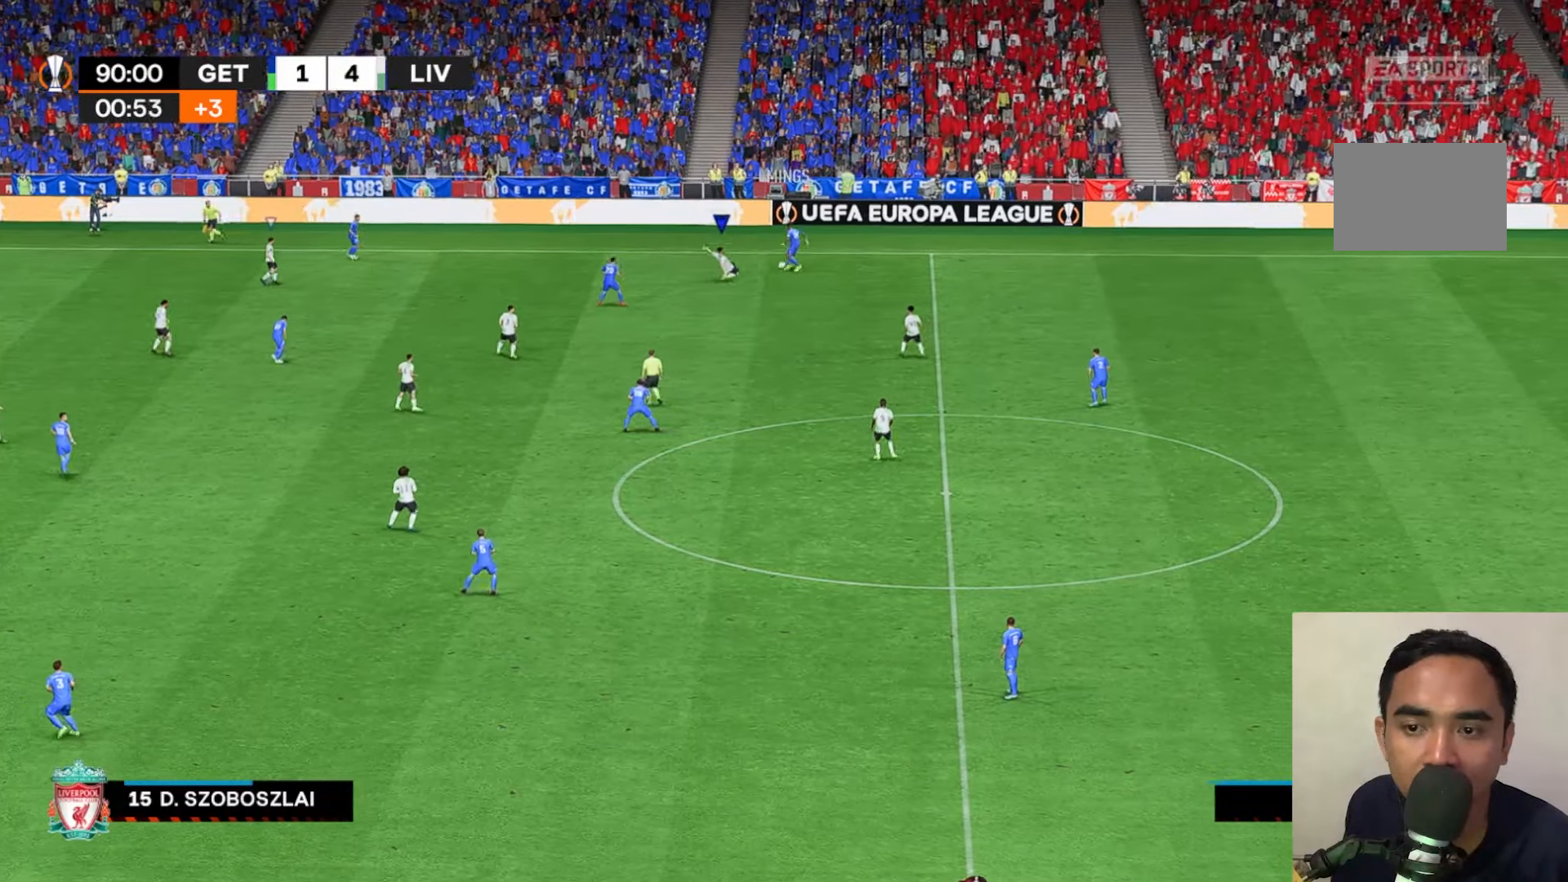
{"dt_ms": 500, "buttons": [], "left_stick": "center", "events": []}
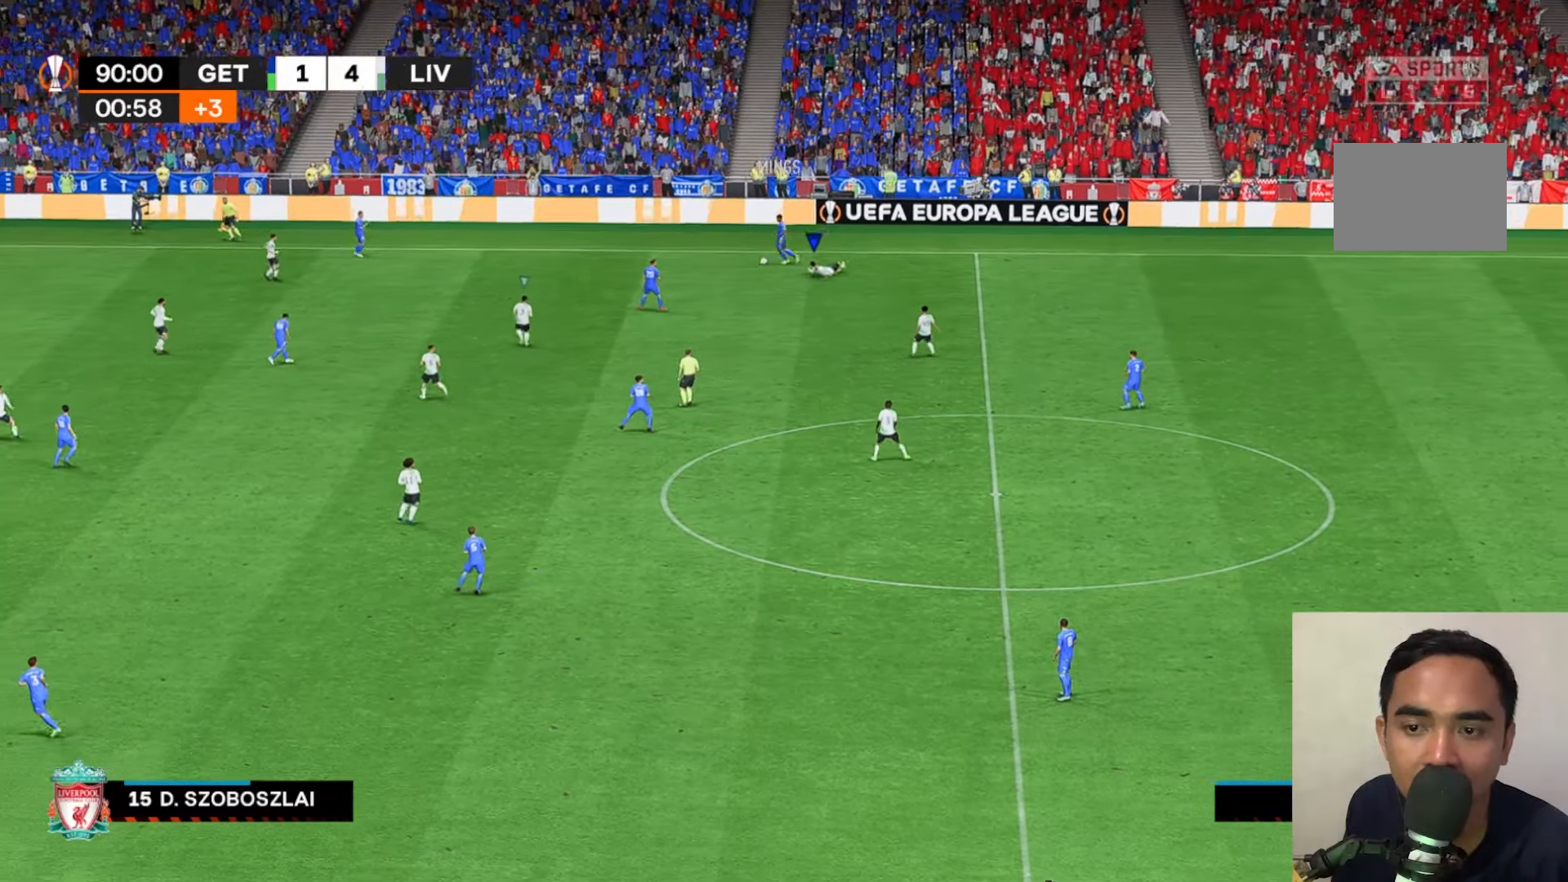
{"dt_ms": 500, "buttons": ["X"], "left_stick": "center", "events": [[150, "L1", "down"], [317, "L1", "up"], [383, "X", "down"]]}
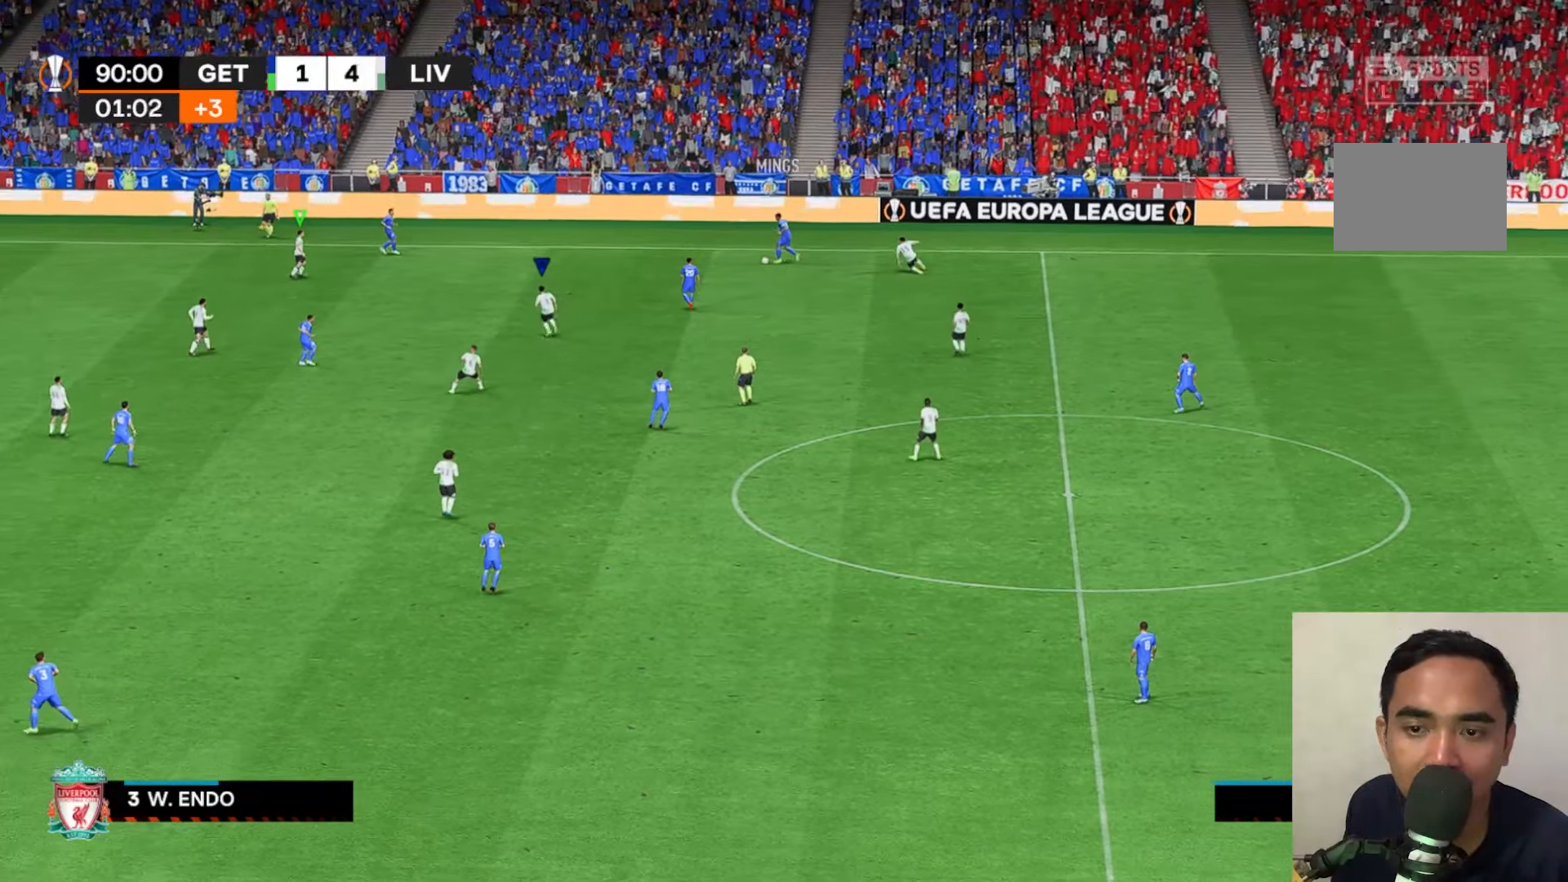
{"dt_ms": 500, "buttons": ["X"], "left_stick": "left", "events": [[200, "left_stick", "left"]]}
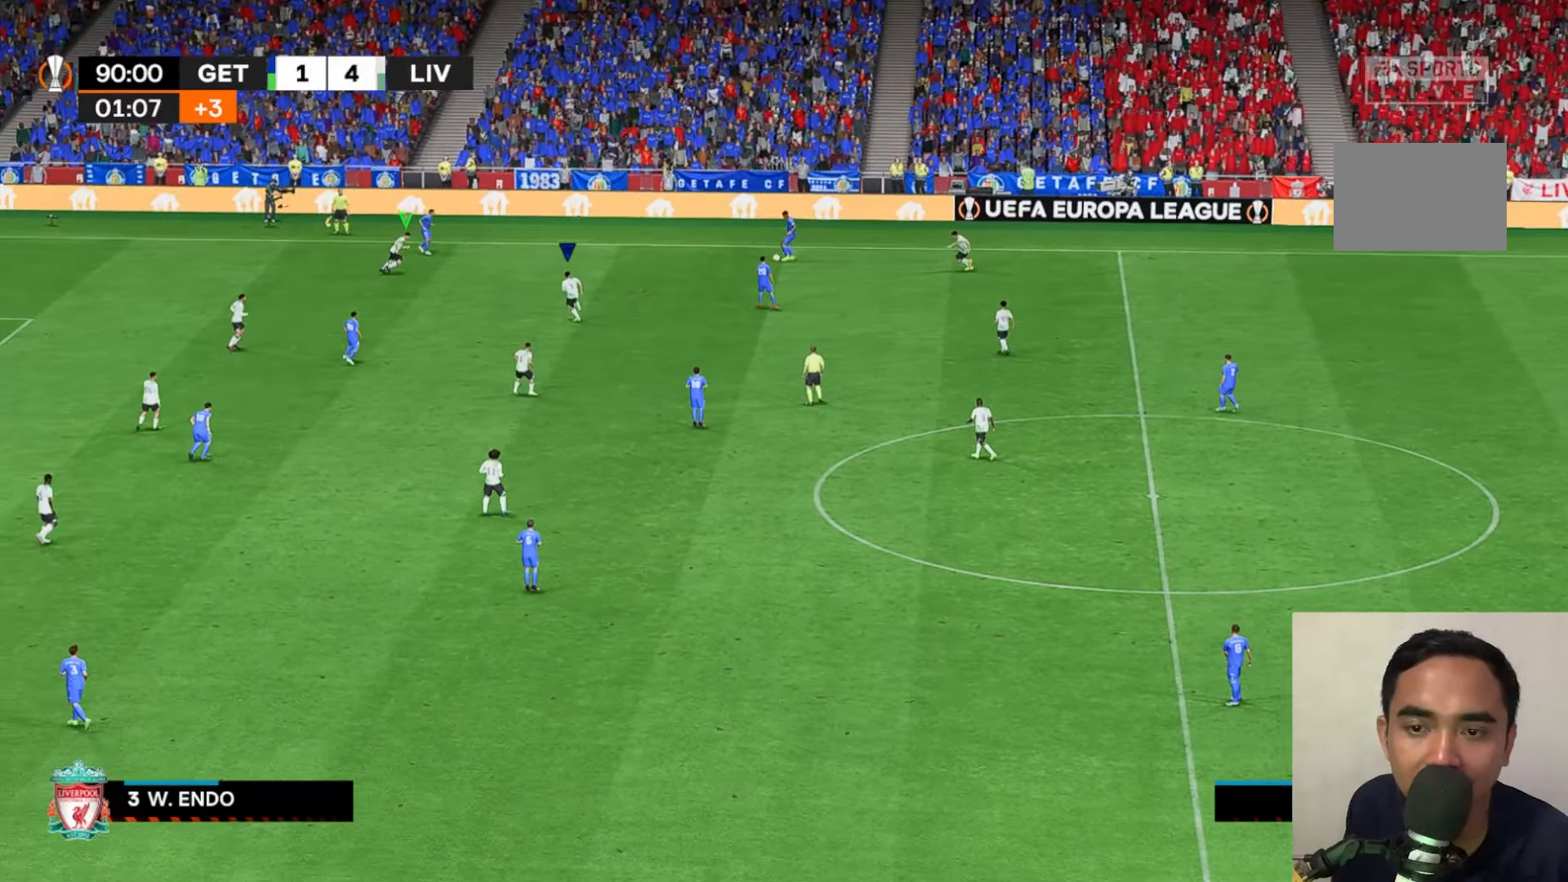
{"dt_ms": 500, "buttons": ["X"], "left_stick": "left", "events": [[350, "L1", "down"], [500, "L1", "up"]]}
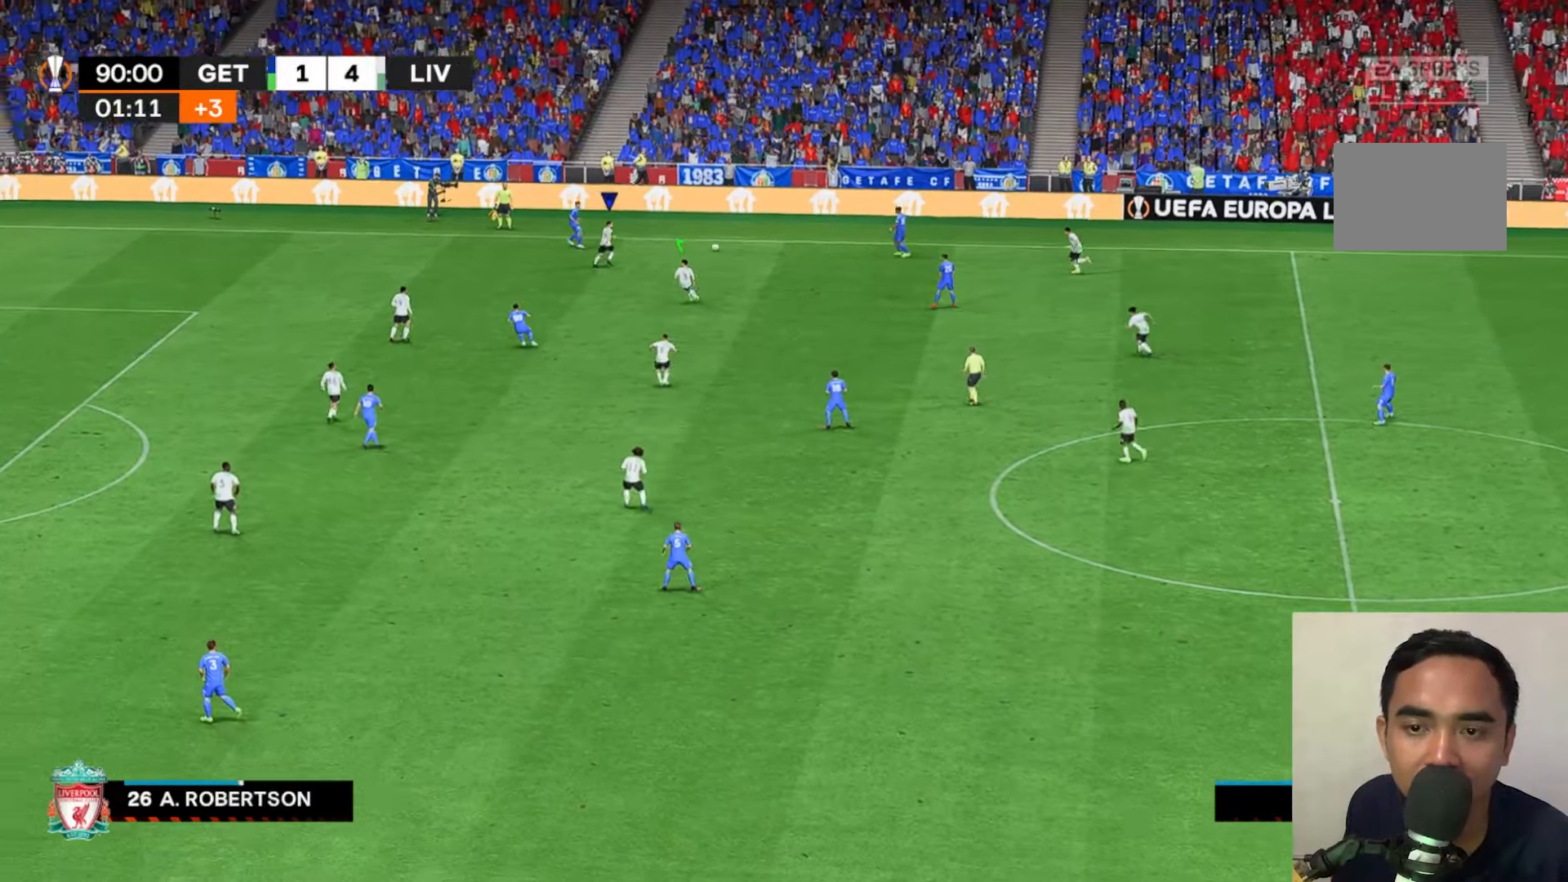
{"dt_ms": 500, "buttons": ["R2"], "left_stick": "left", "events": [[317, "R2", "down"], [383, "X", "up"]]}
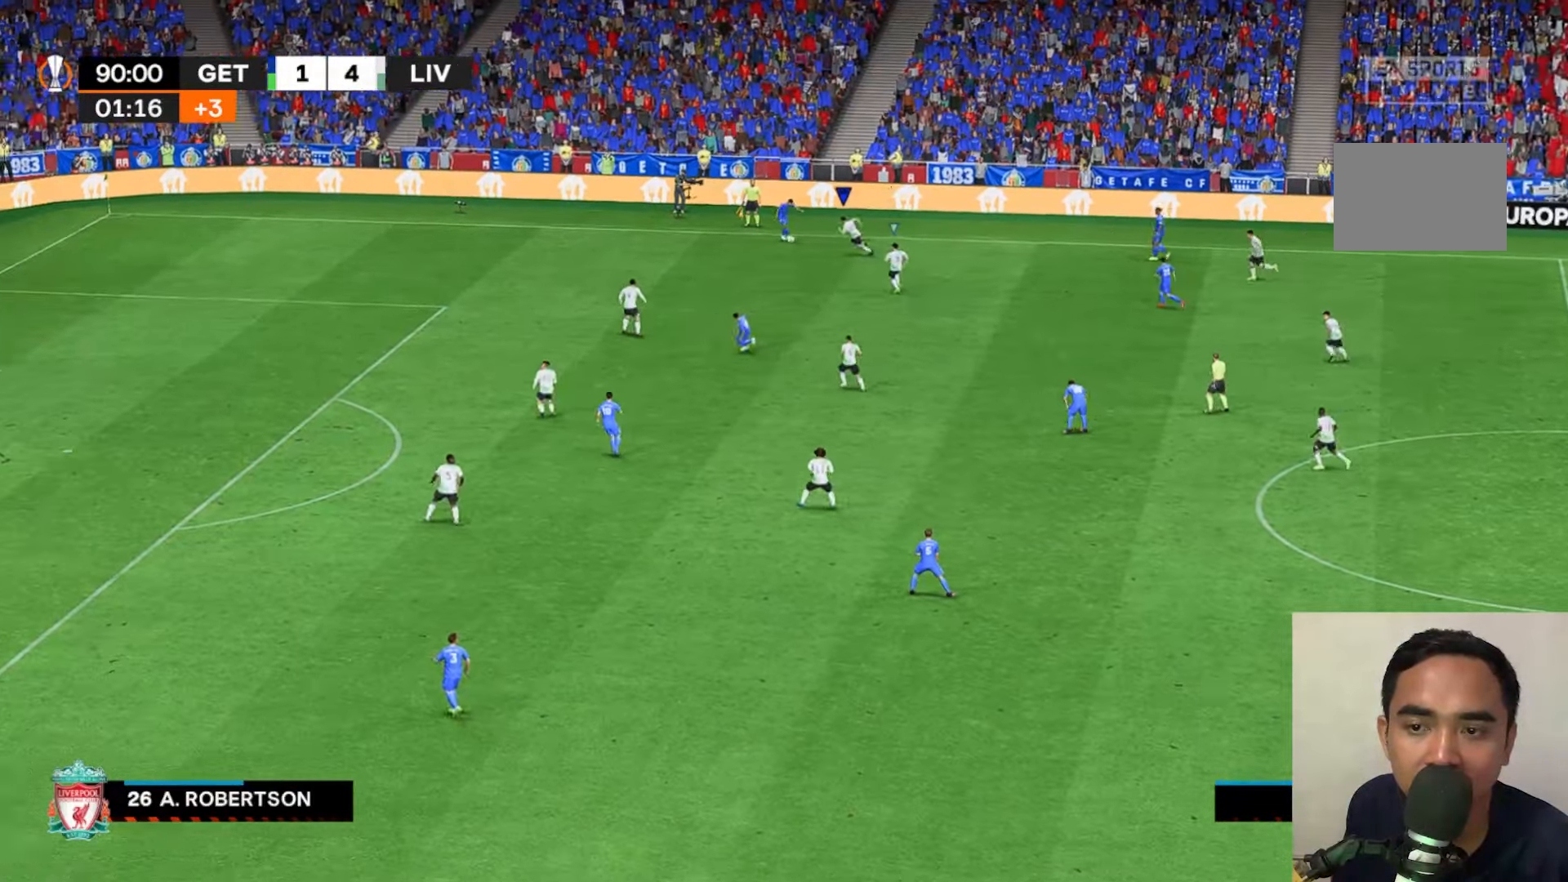
{"dt_ms": 500, "buttons": ["X", "R2"], "left_stick": "left", "events": [[267, "X", "down"]]}
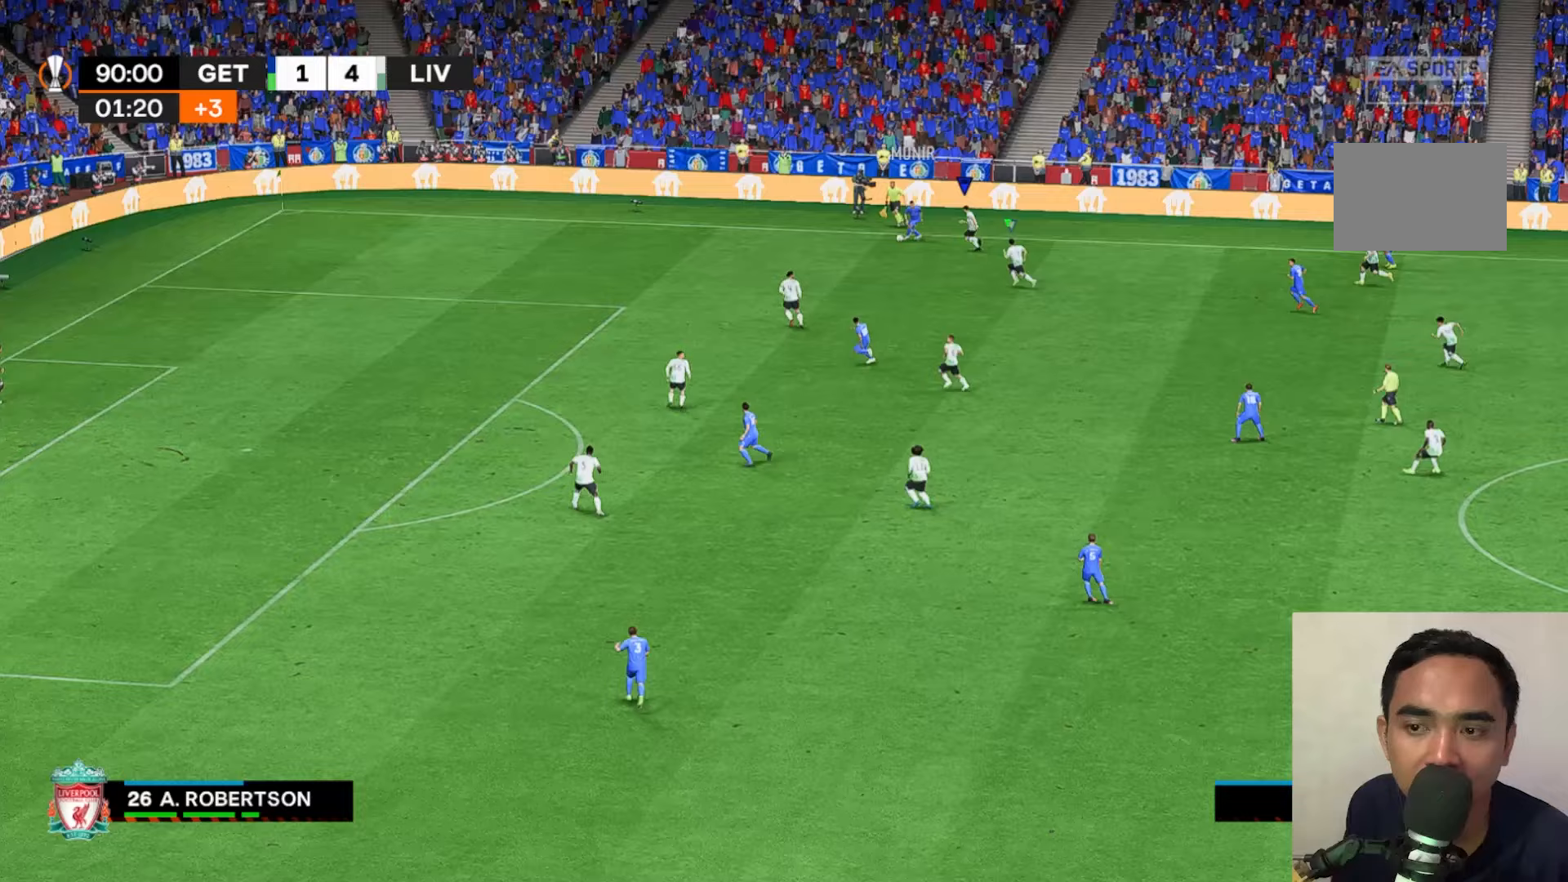
{"dt_ms": 500, "buttons": ["X", "R2"], "left_stick": "left", "events": []}
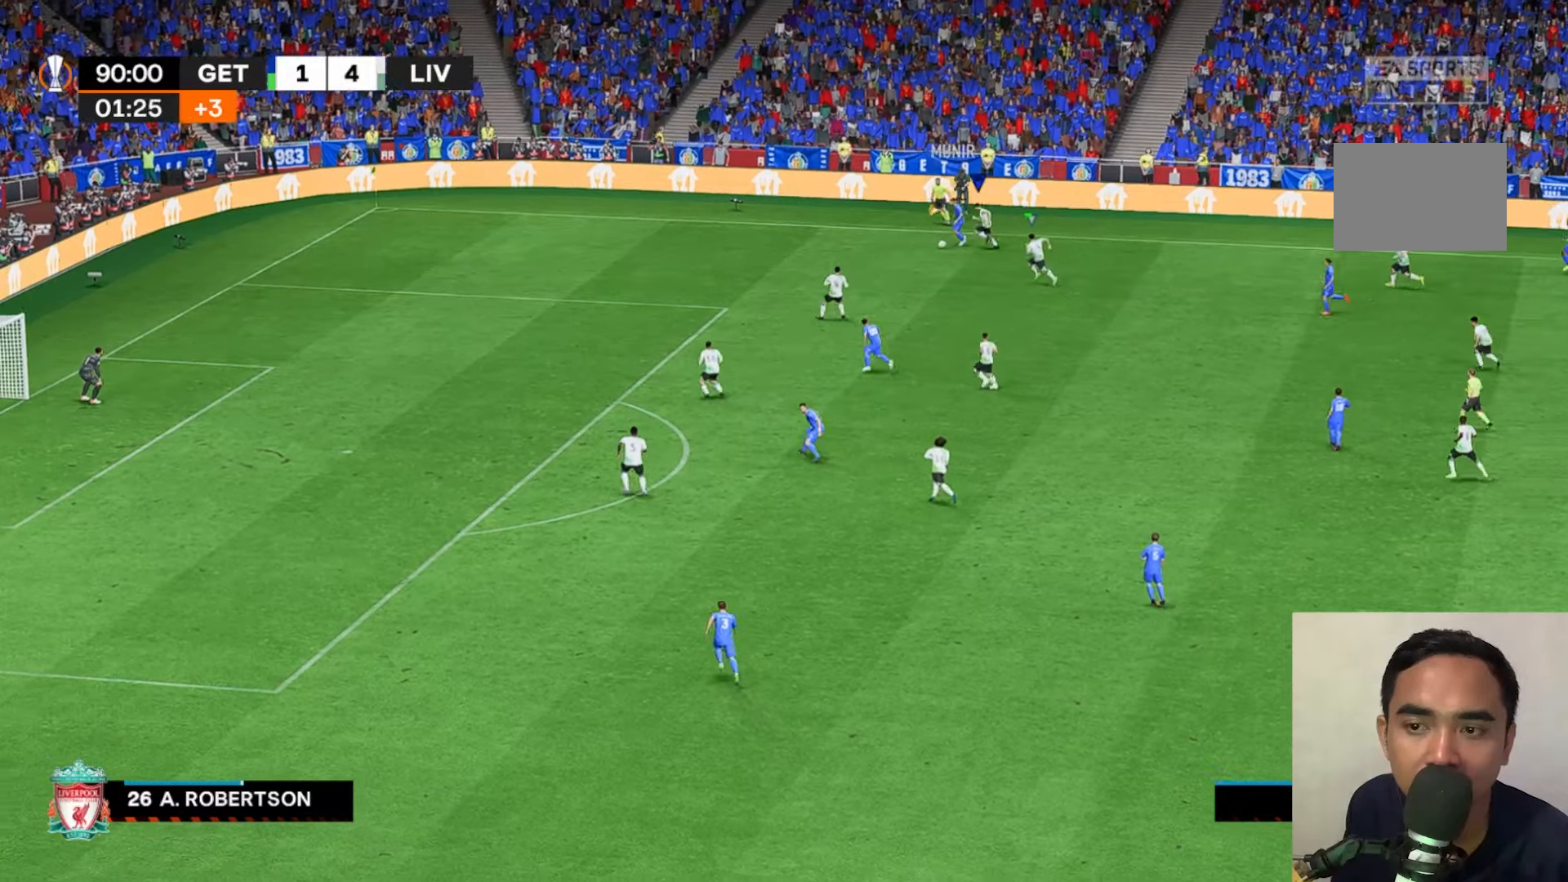
{"dt_ms": 500, "buttons": ["X", "R2"], "left_stick": "down-left", "events": [[367, "left_stick", "down-left"]]}
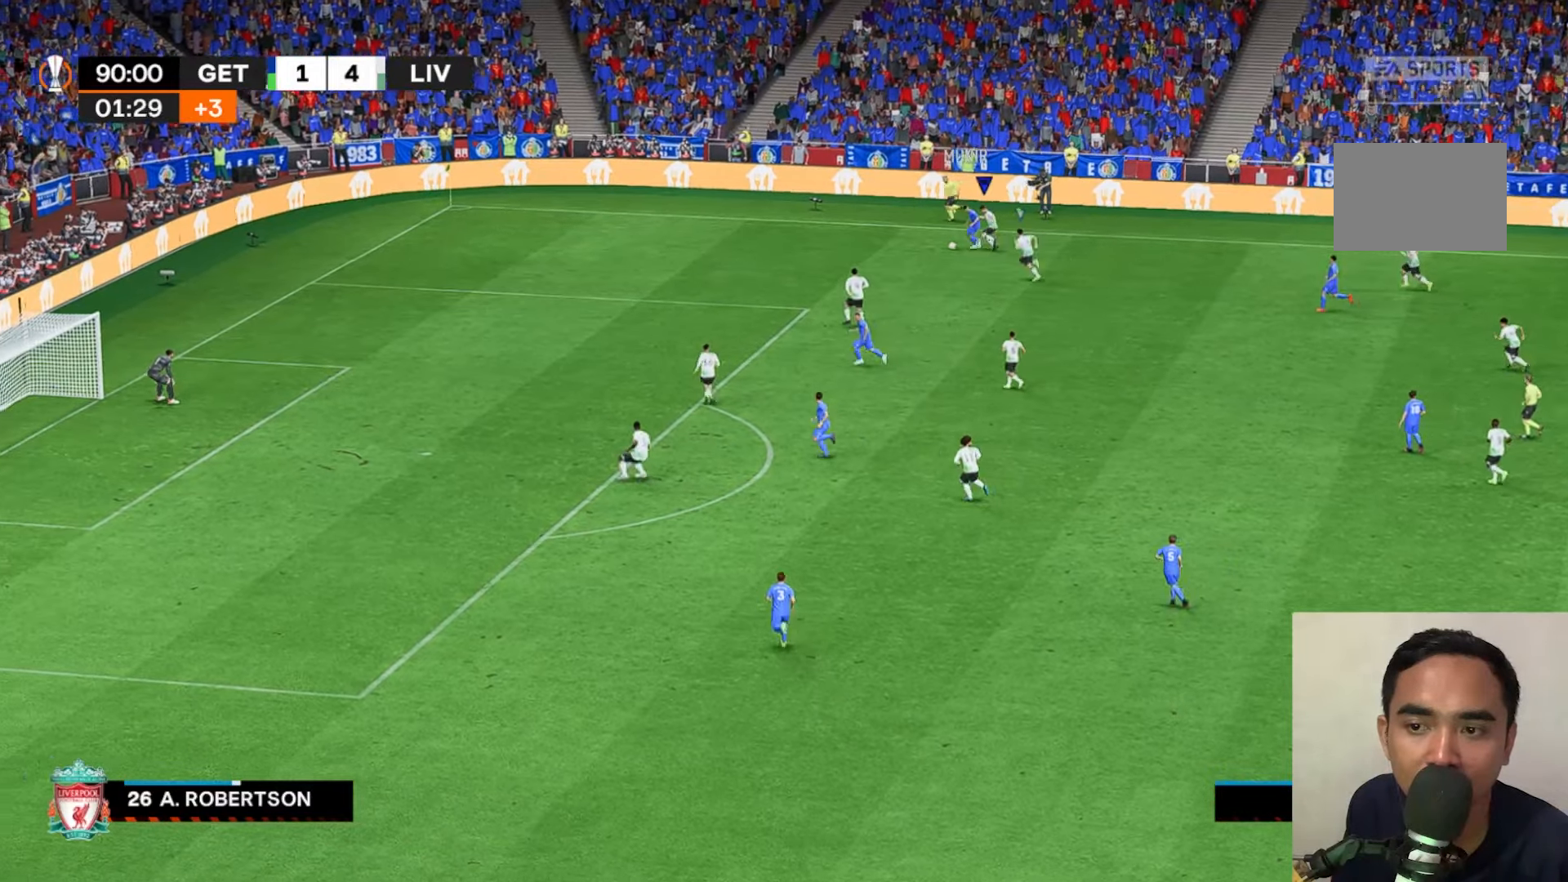
{"dt_ms": 500, "buttons": ["X", "R2"], "left_stick": "down-left", "events": []}
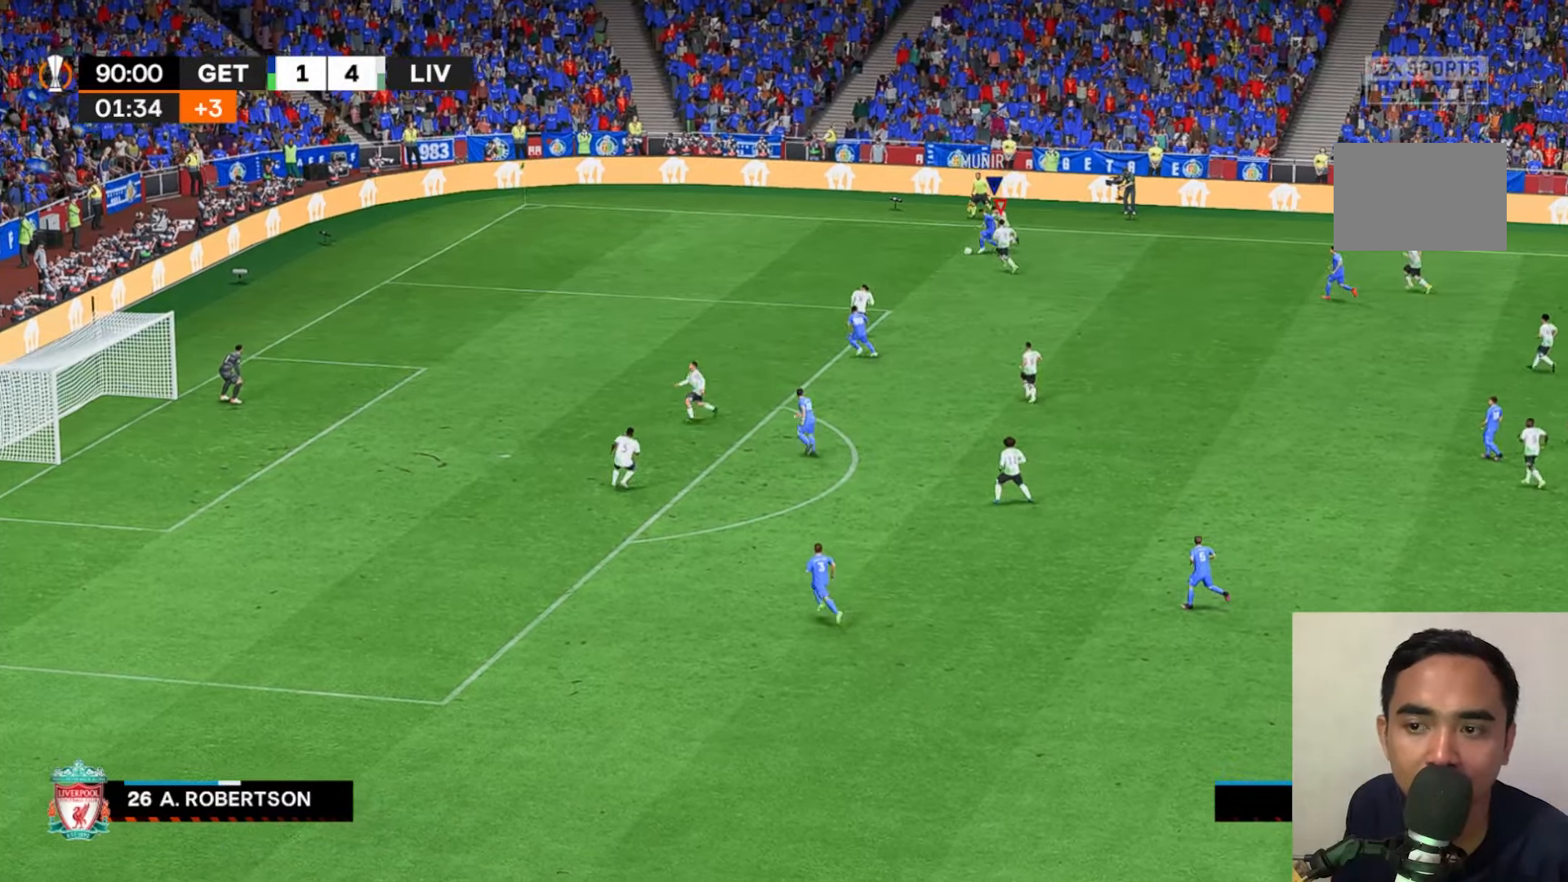
{"dt_ms": 500, "buttons": ["X", "Y", "R2"], "left_stick": "down-left", "events": [[467, "Y", "down"]]}
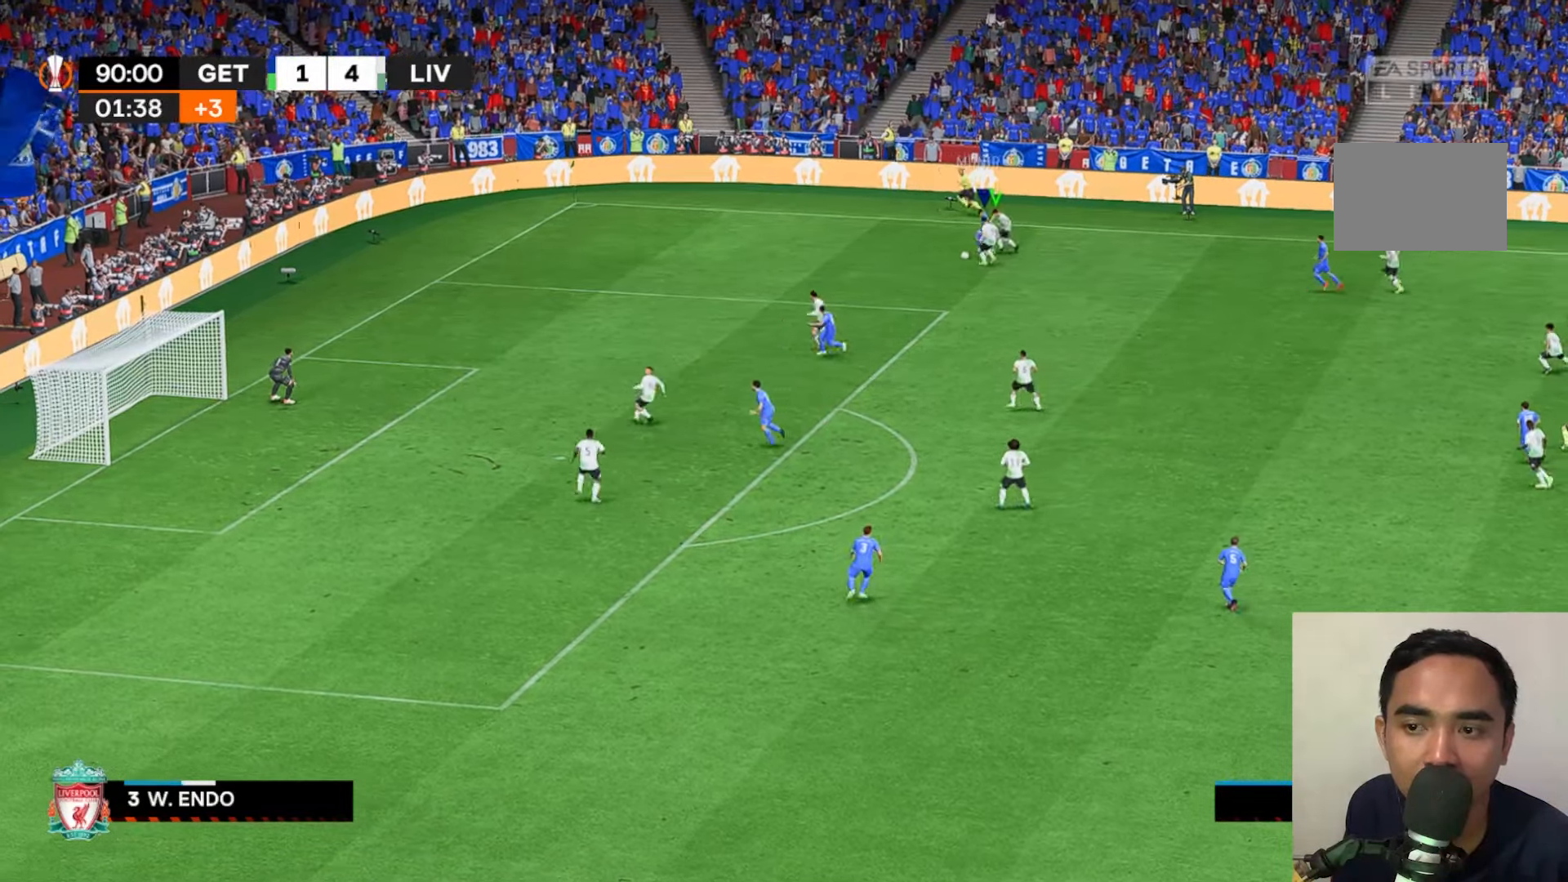
{"dt_ms": 500, "buttons": [], "left_stick": "center", "events": [[17, "X", "up"], [50, "Y", "up"], [100, "R2", "up"], [200, "left_stick", "center"]]}
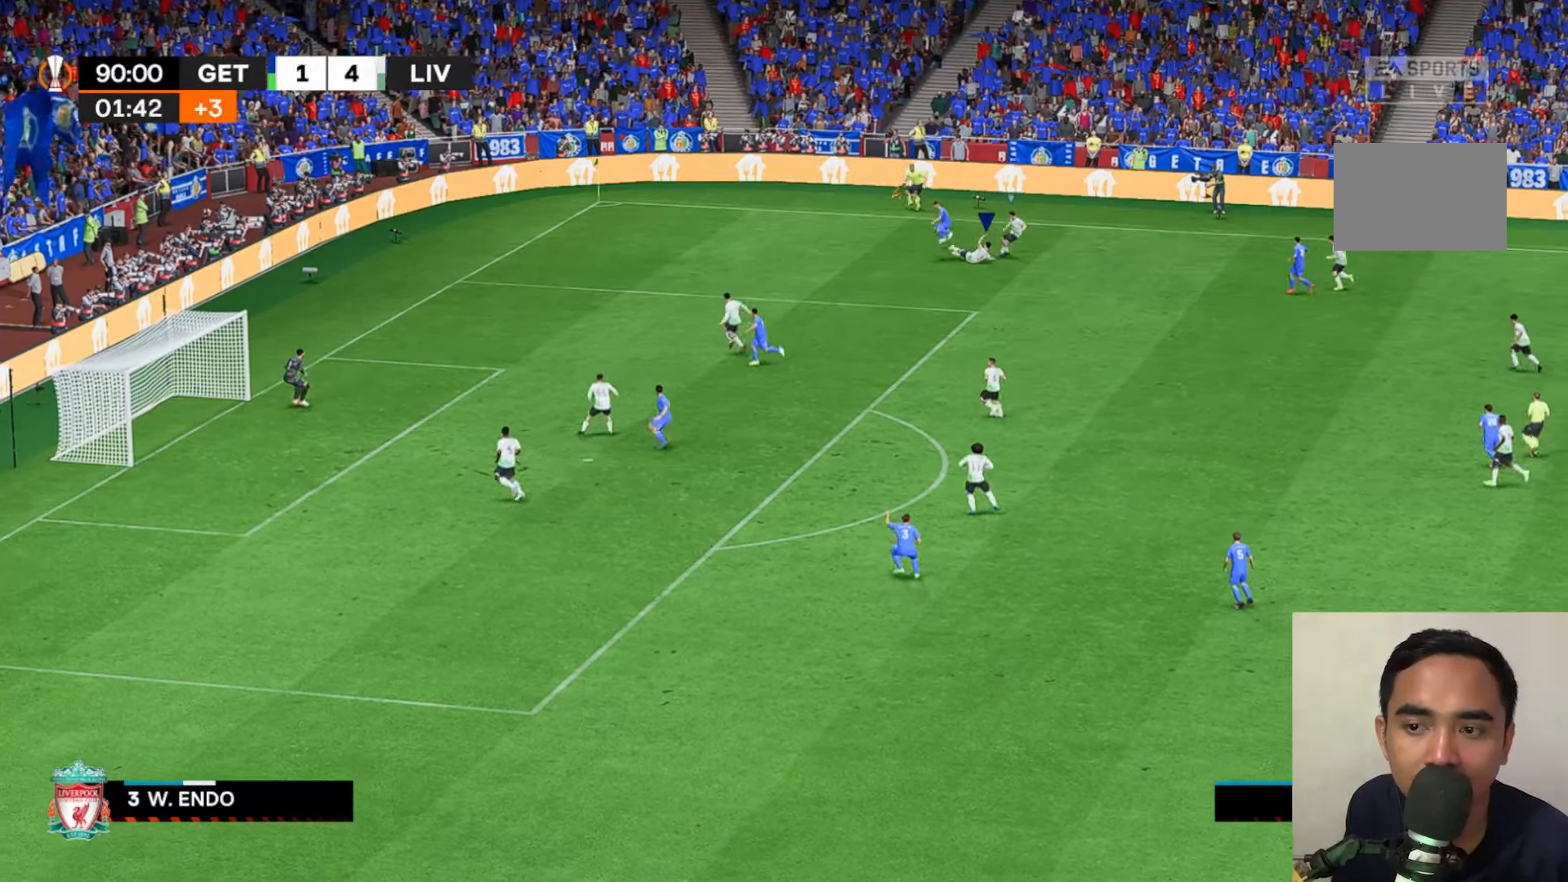
{"dt_ms": 500, "buttons": [], "left_stick": "center", "events": []}
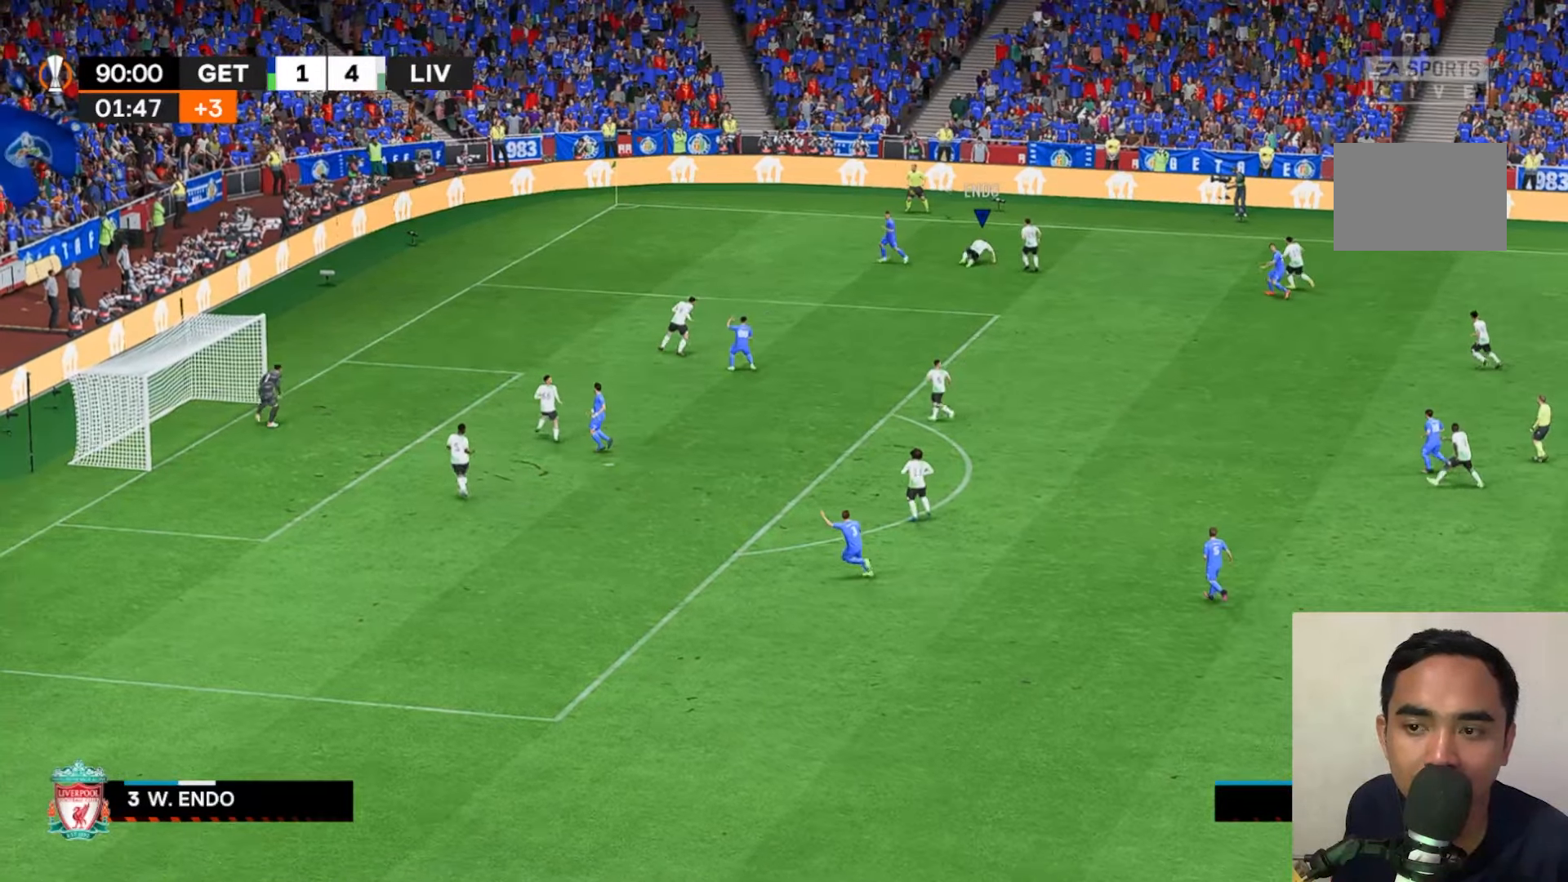
{"dt_ms": 500, "buttons": [], "left_stick": "center", "events": []}
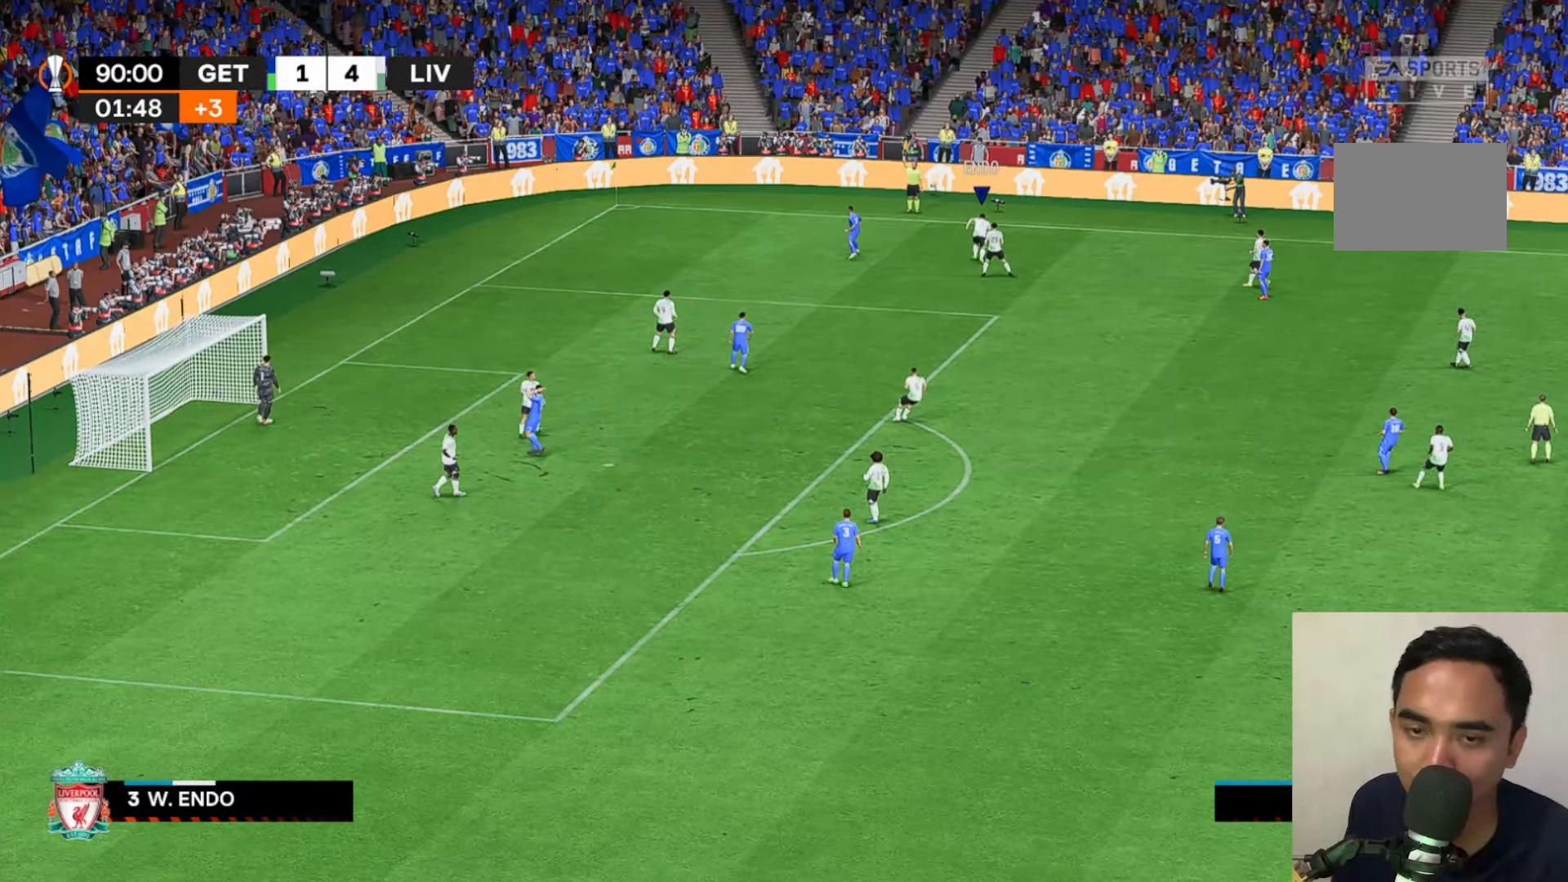
{"dt_ms": 1000, "buttons": [], "left_stick": "center"}
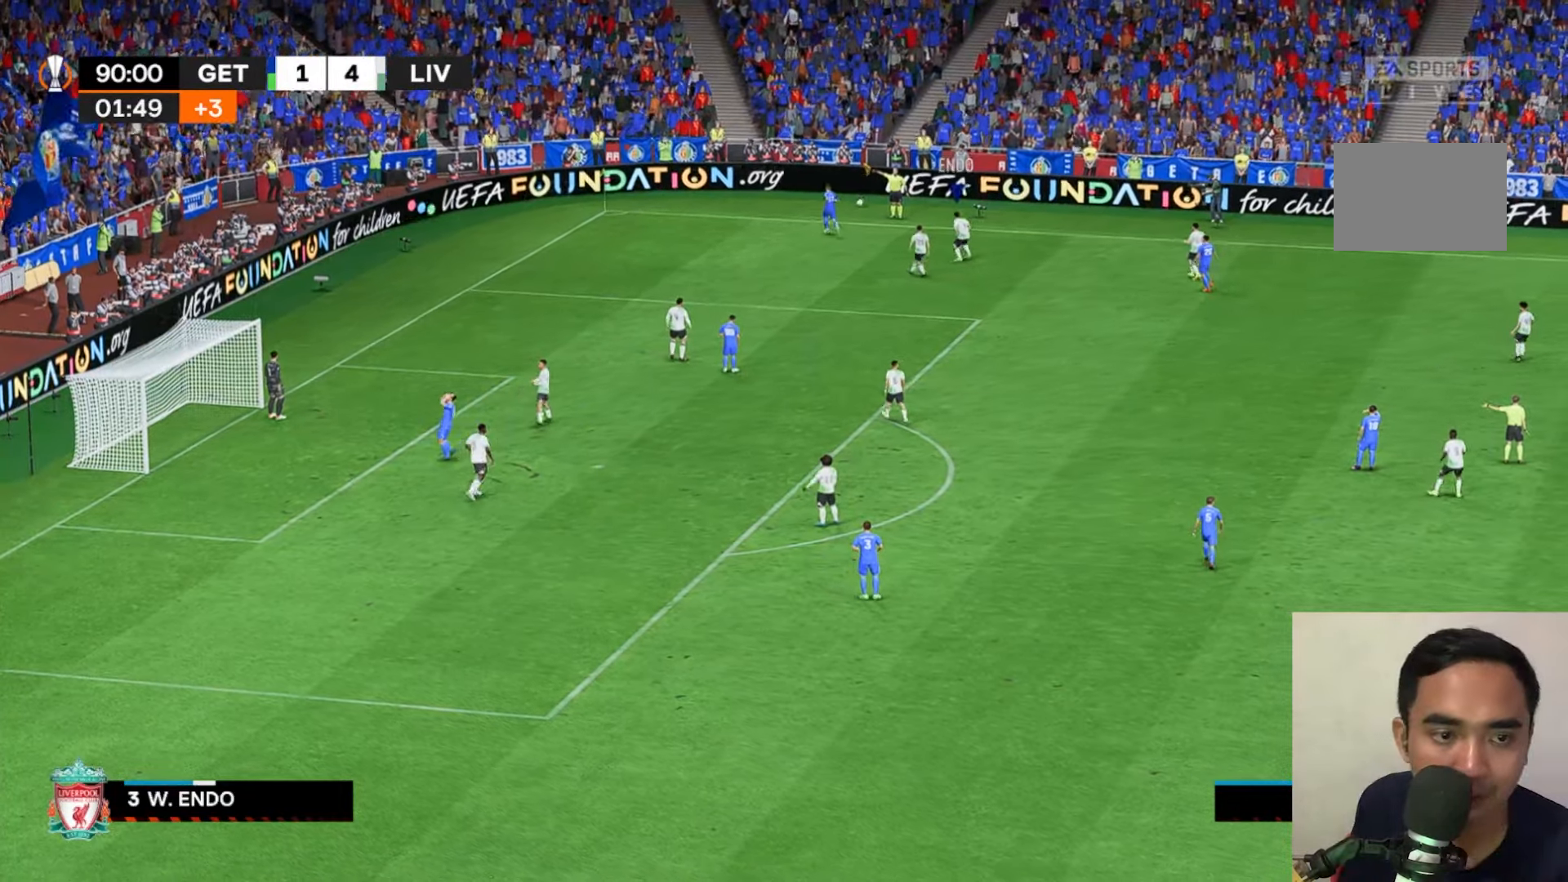
{"dt_ms": 500, "buttons": [], "left_stick": "center", "events": []}
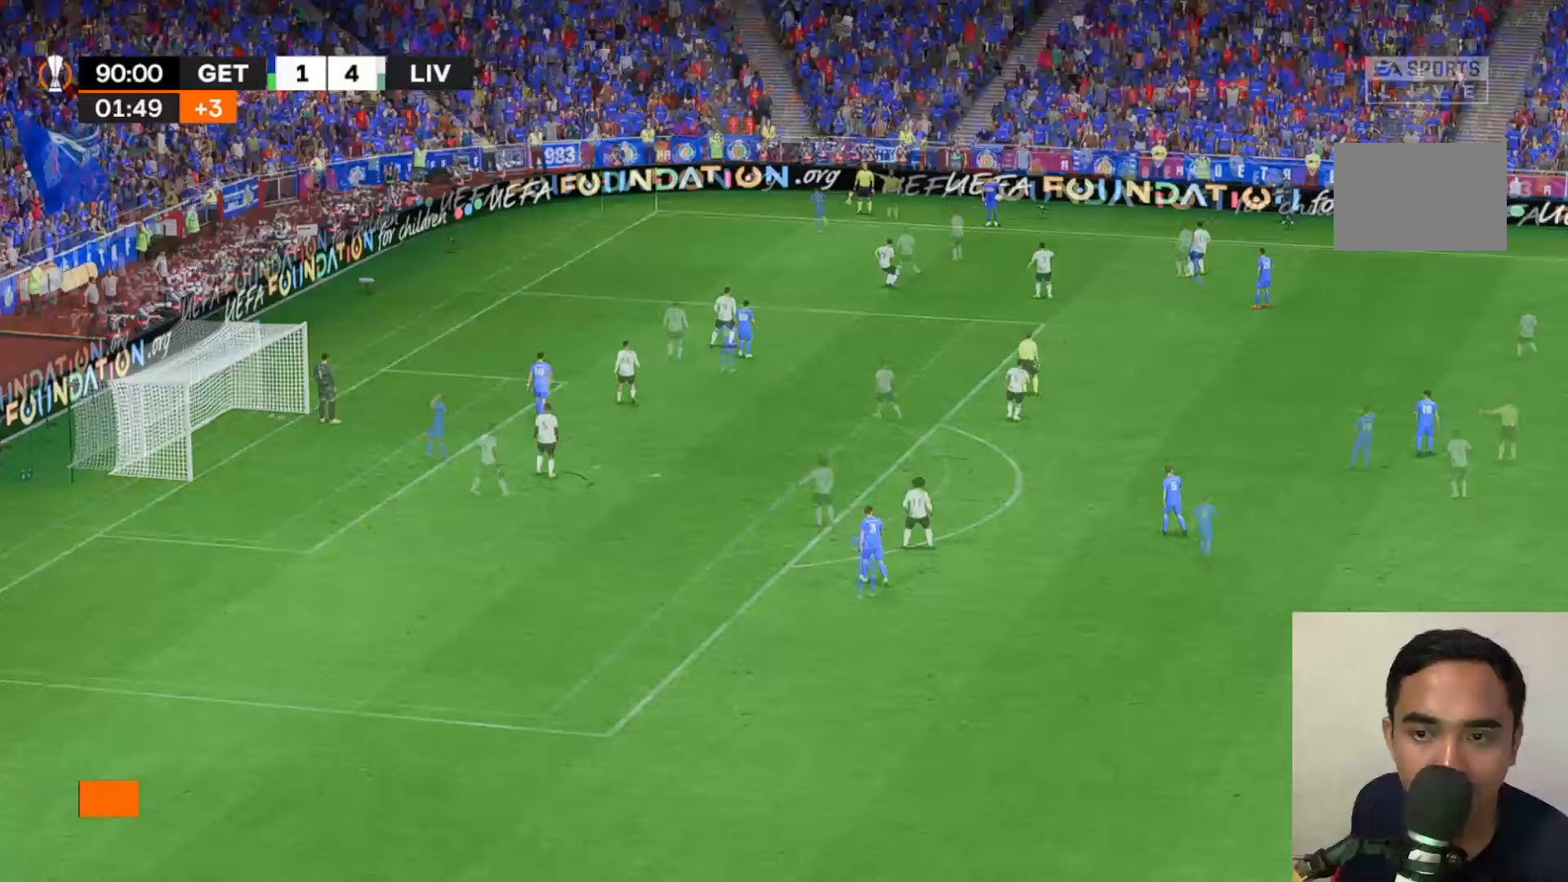
{"dt_ms": 500, "buttons": [], "left_stick": "center", "events": []}
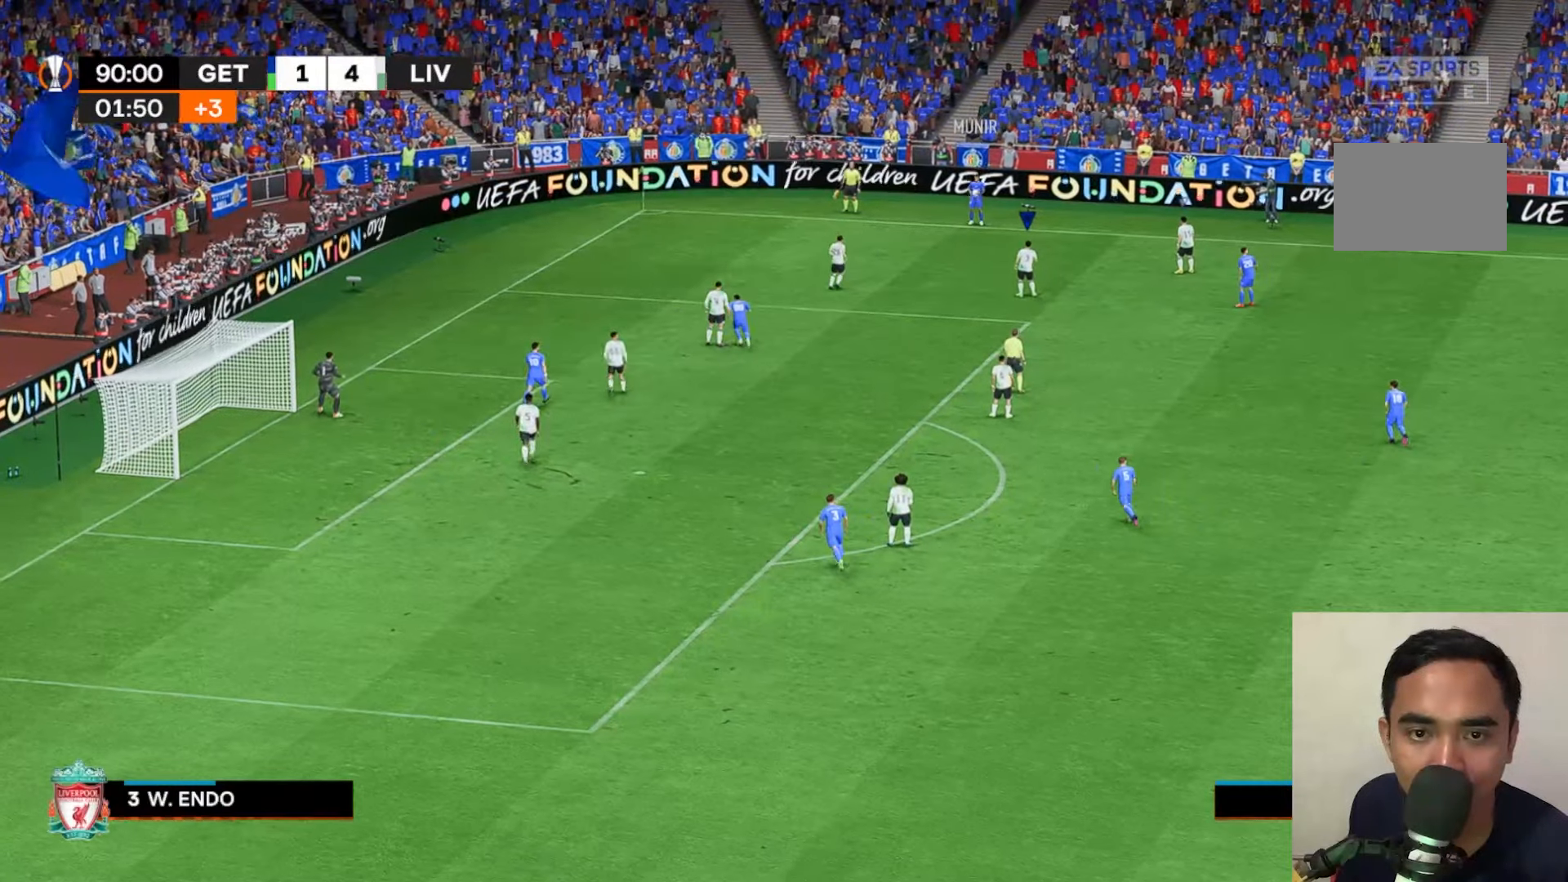
{"dt_ms": 1000, "buttons": [], "left_stick": "center"}
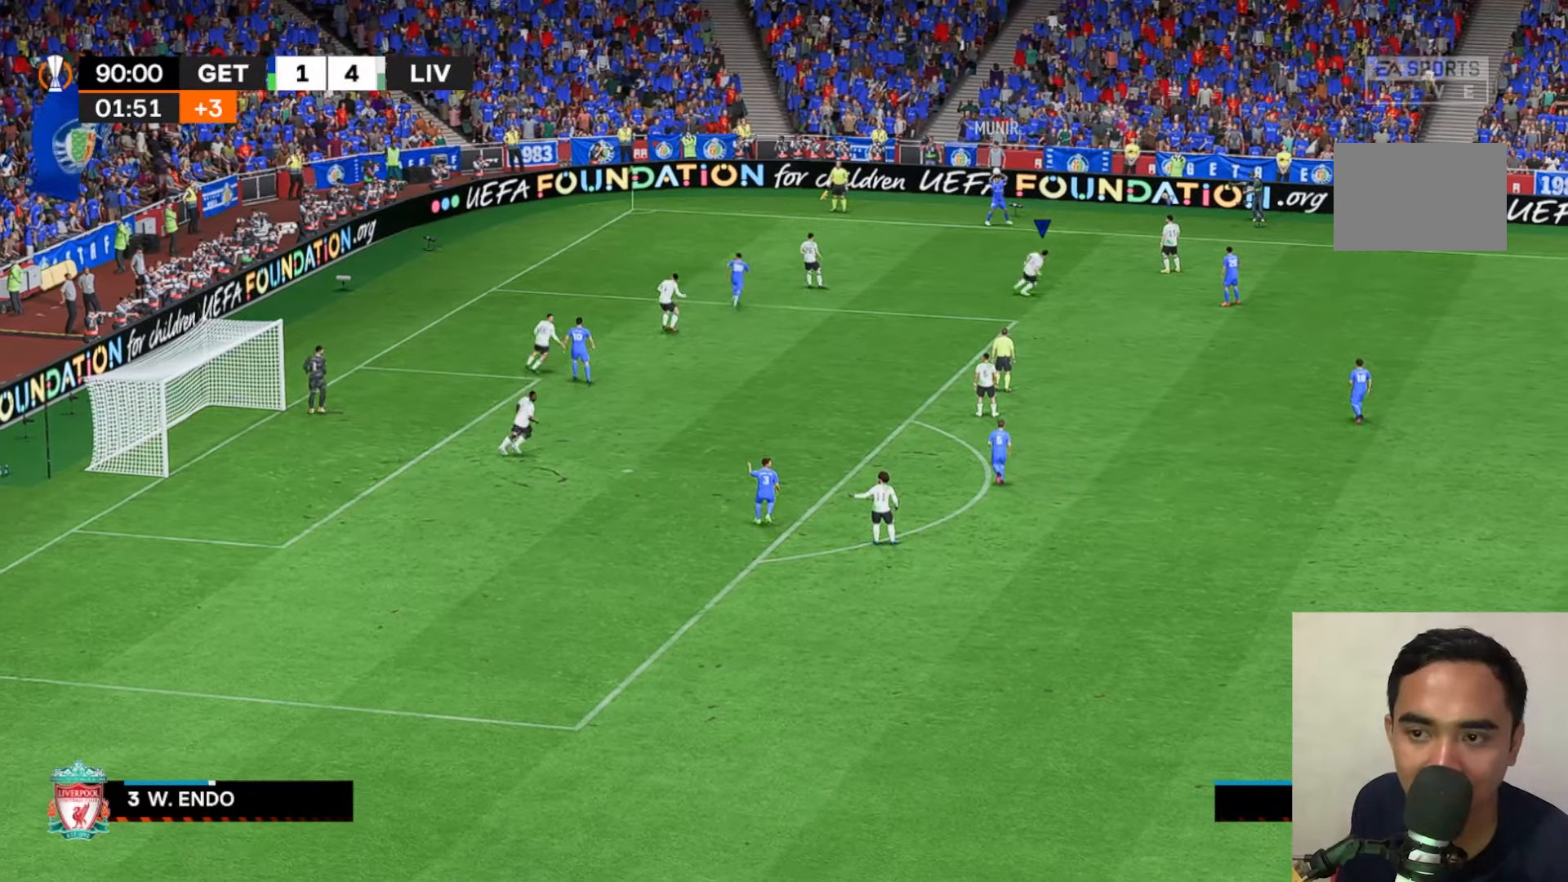
{"dt_ms": 500, "buttons": ["X"], "left_stick": "center", "events": [[133, "left_stick", "down"], [300, "X", "down"], [433, "left_stick", "center"]]}
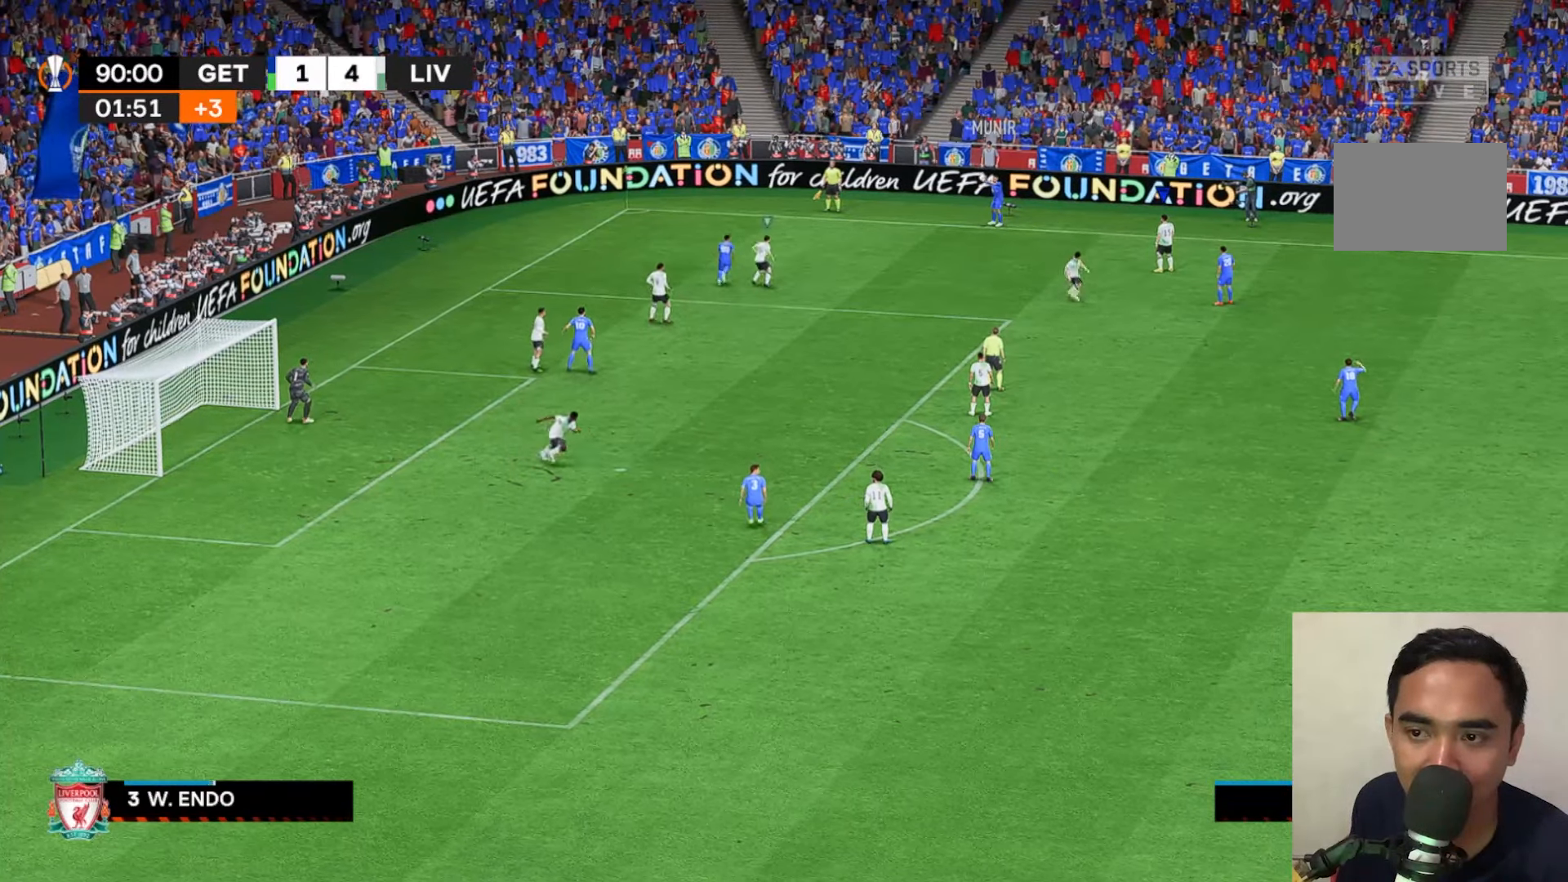
{"dt_ms": 500, "buttons": ["X"], "left_stick": "center"}